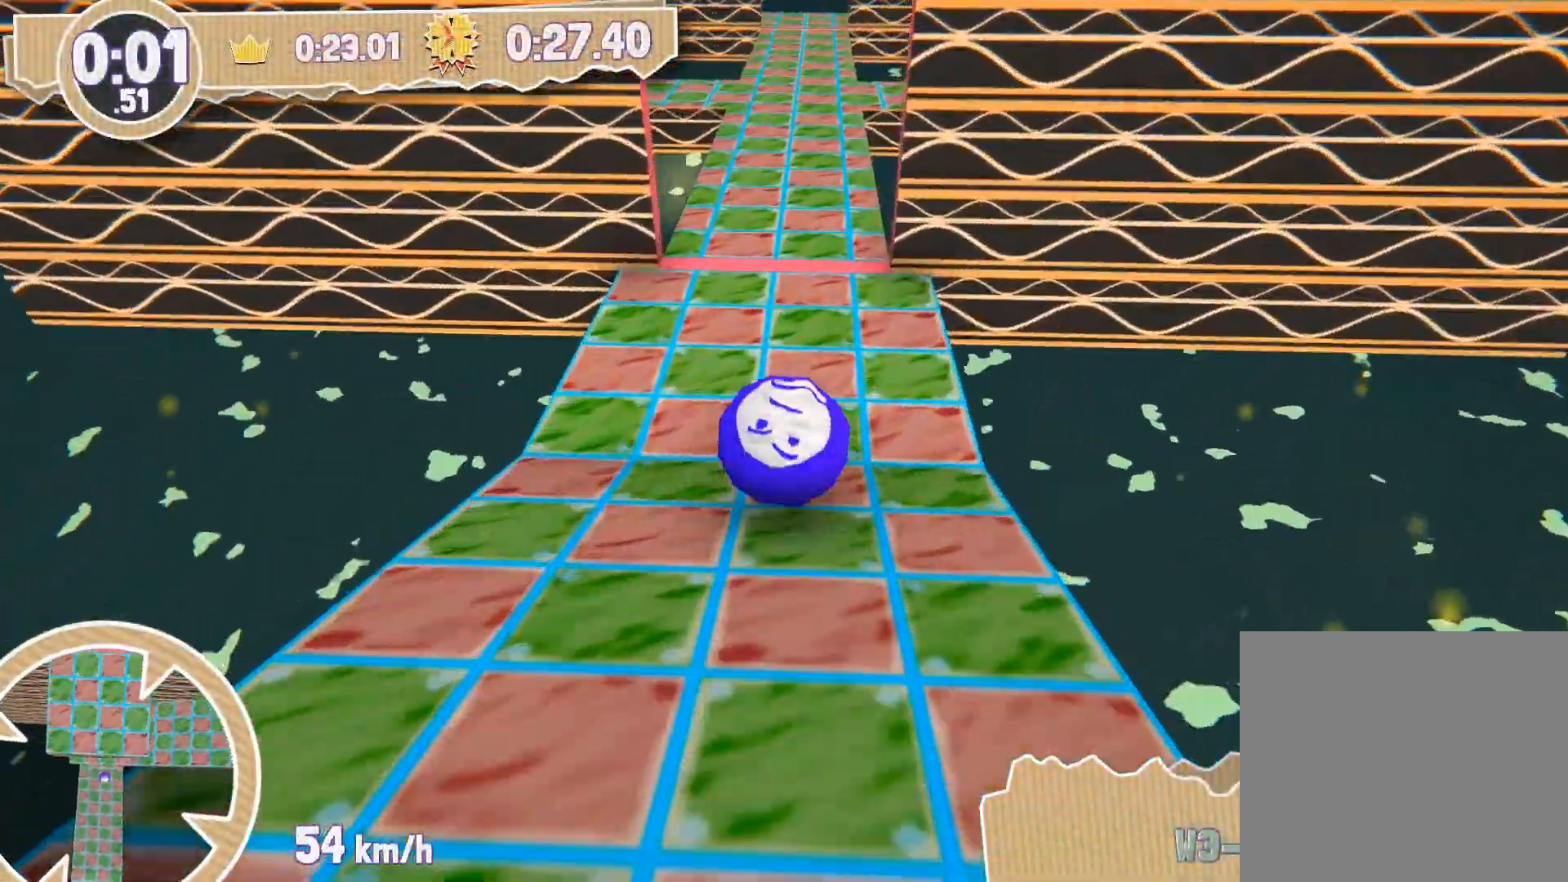
Gameplay with a controller (PlayStation layout); each line is a JSON object with the inputs held at the frame after it. "events" lists button and stick changes between this image and that frame as [ms after this image, input, new state], when the widget could be followed in between.
{"buttons": [], "left_stick": "up", "right_stick": "center", "events": []}
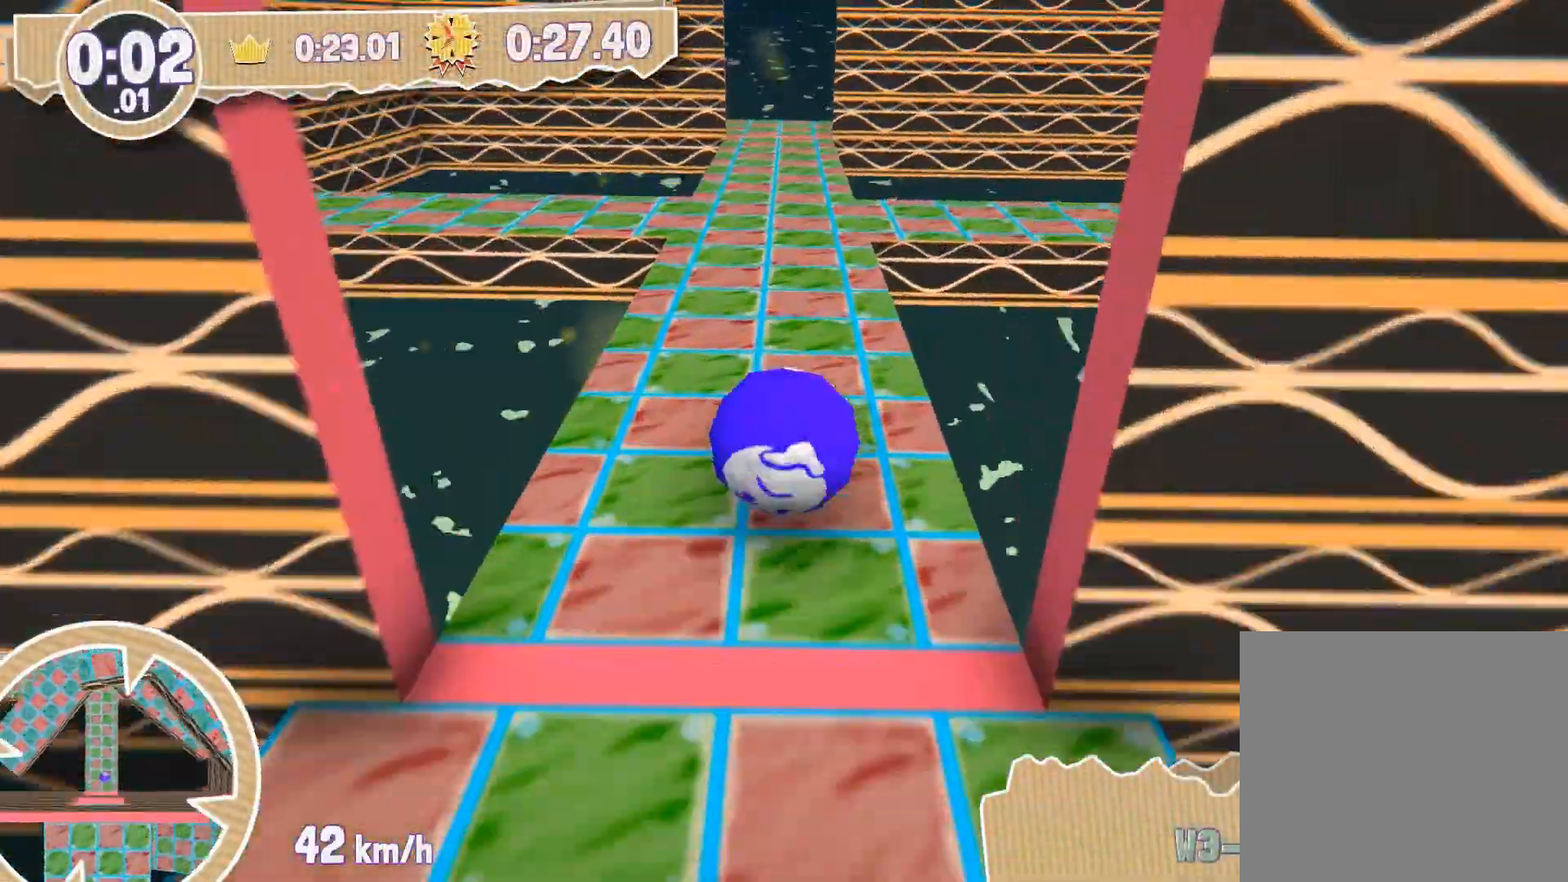
{"buttons": [], "left_stick": "up", "right_stick": "center", "events": []}
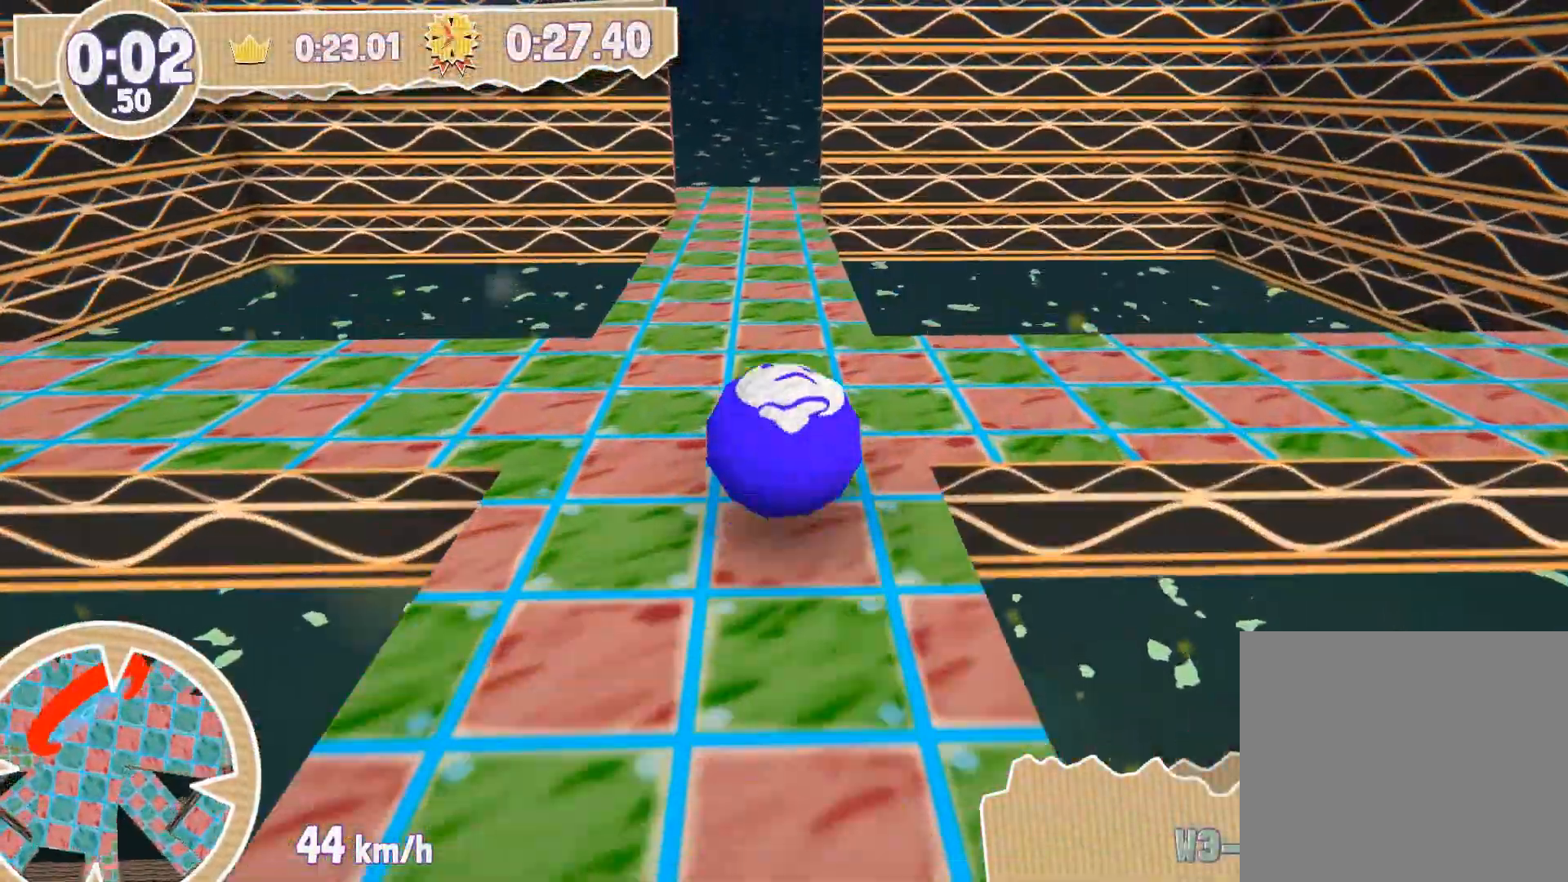
{"buttons": [], "left_stick": "up", "right_stick": "center", "events": []}
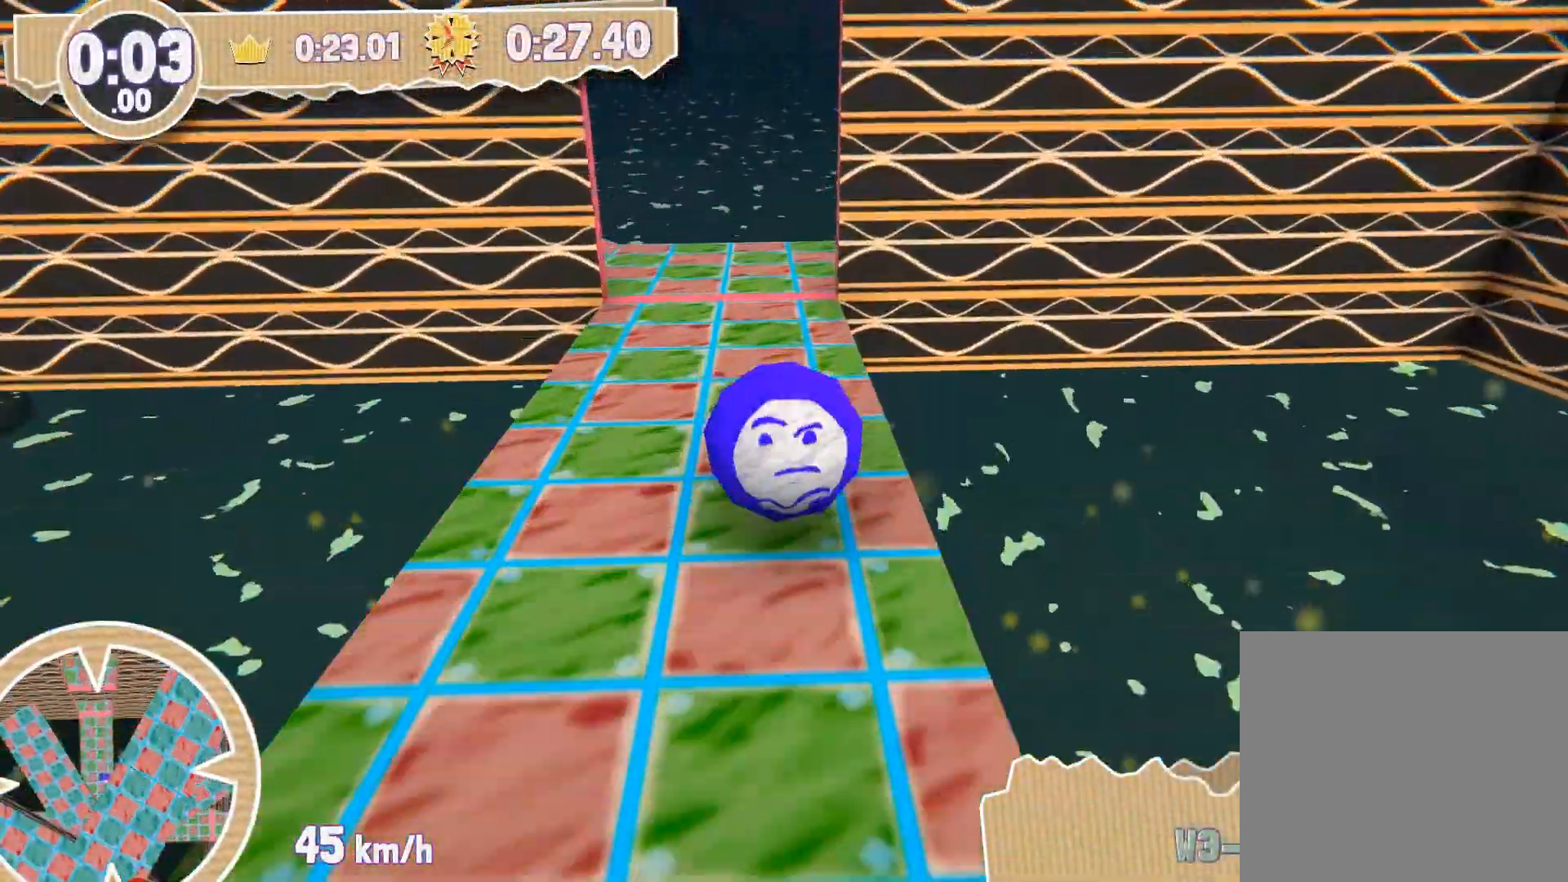
{"buttons": [], "left_stick": "left", "right_stick": "left", "events": [[200, "left_stick", "left"], [300, "right_stick", "left"]]}
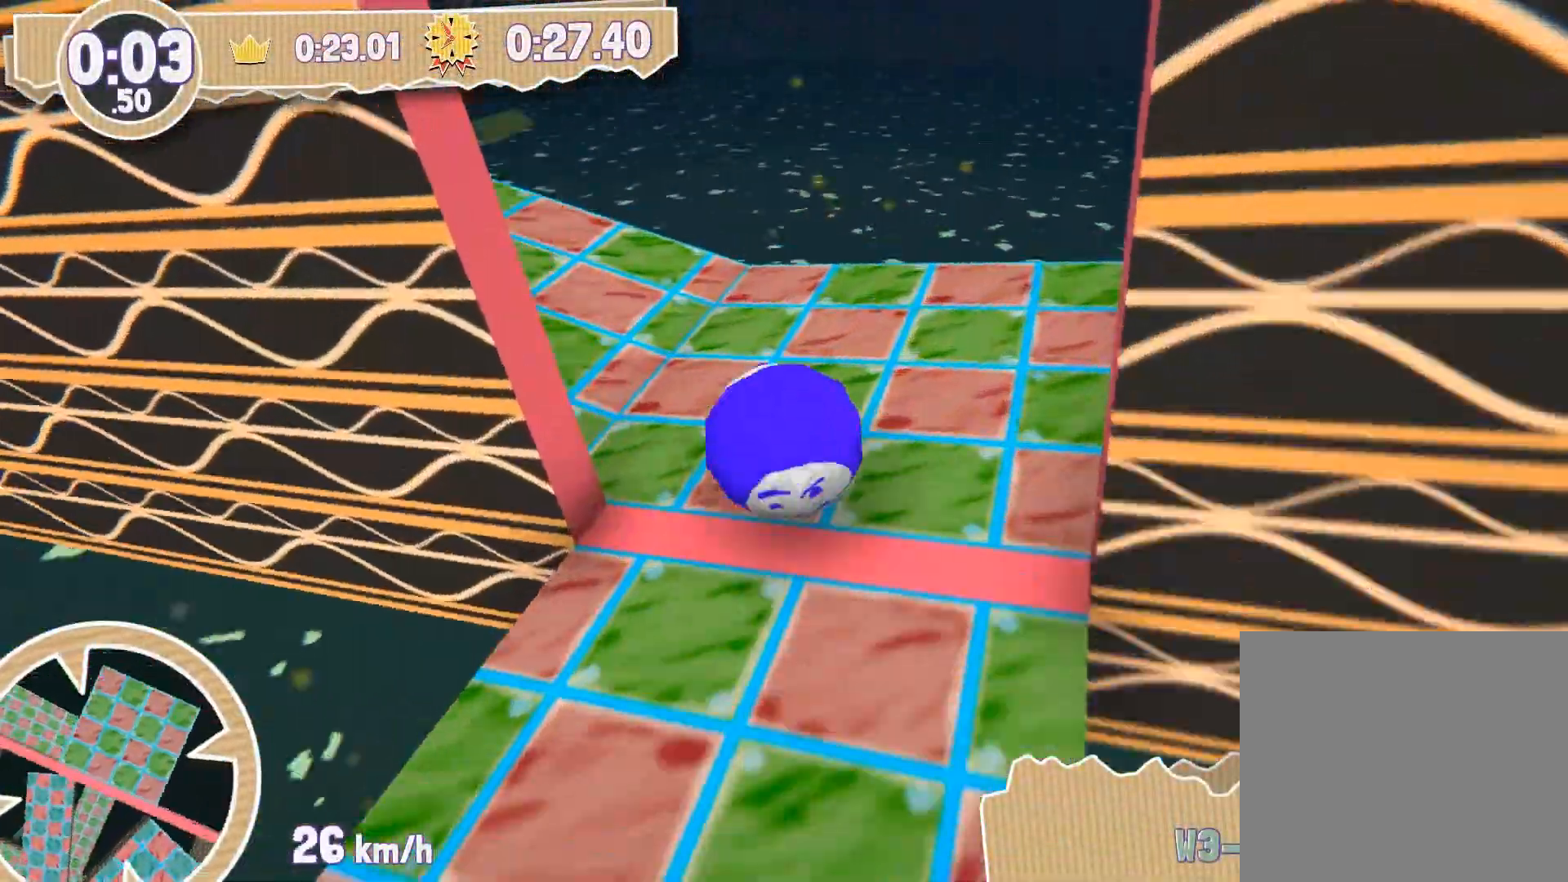
{"buttons": [], "left_stick": "up-left", "right_stick": "center", "events": [[301, "left_stick", "up-left"], [467, "right_stick", "center"]]}
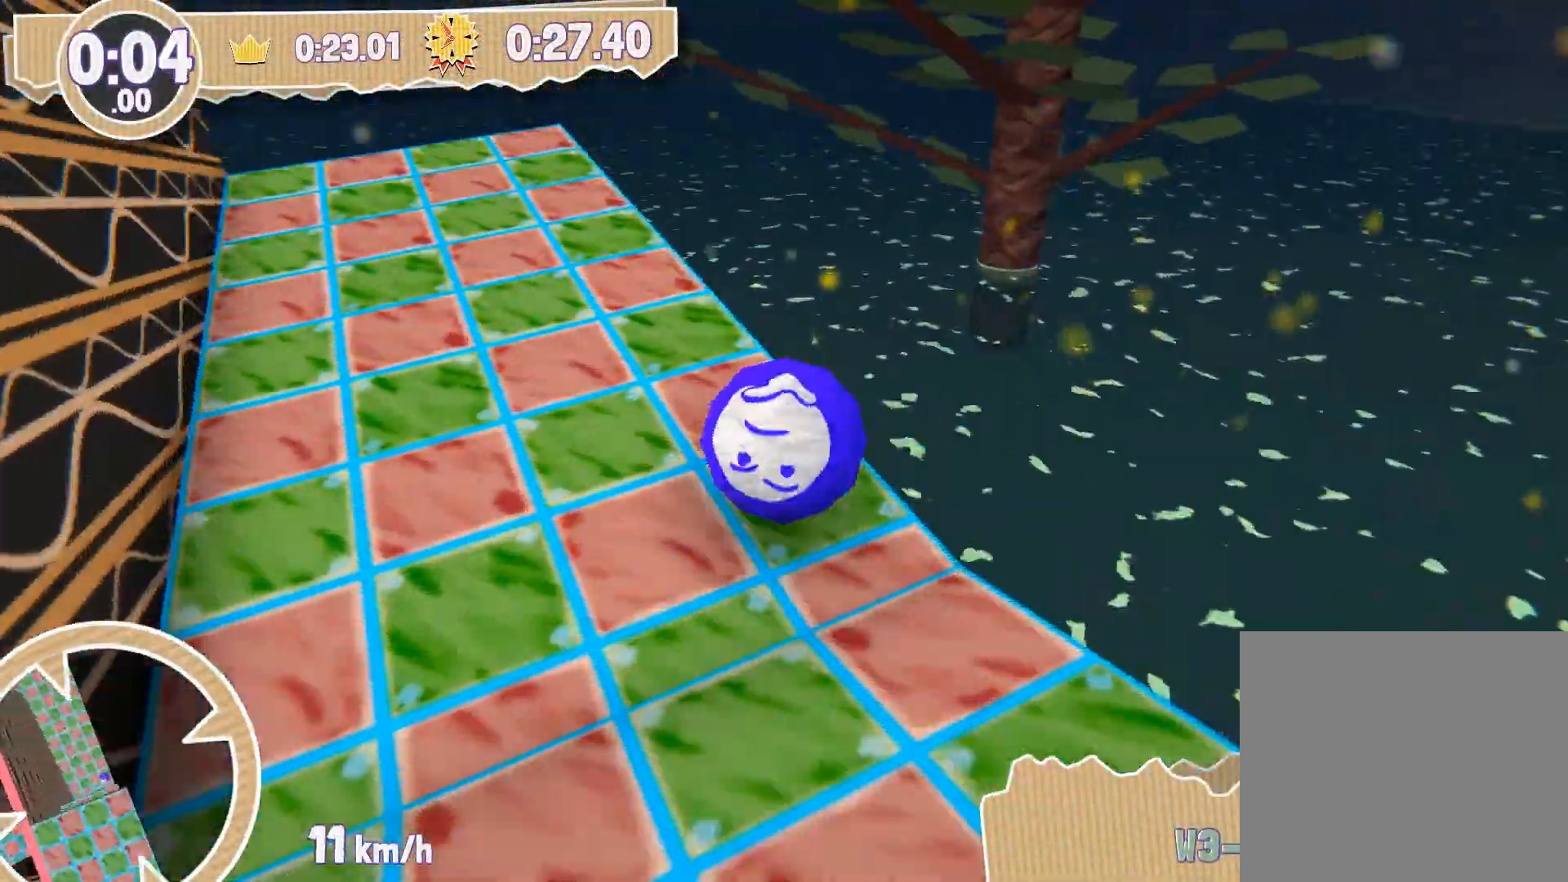
{"buttons": [], "left_stick": "up-left", "right_stick": "center", "events": []}
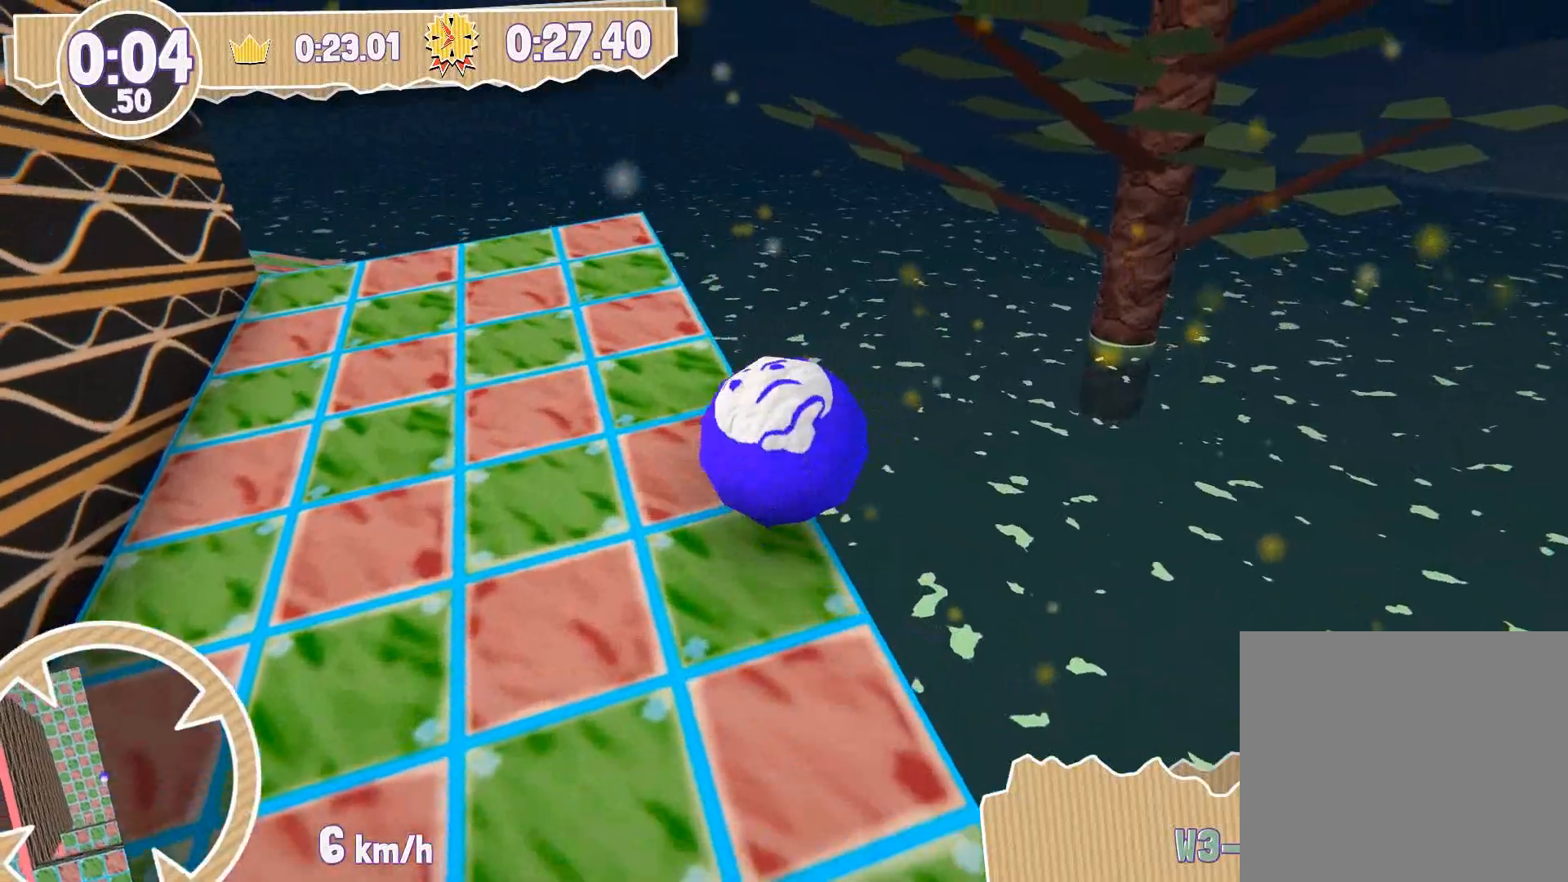
{"buttons": [], "left_stick": "up", "right_stick": "center", "events": [[134, "left_stick", "up"]]}
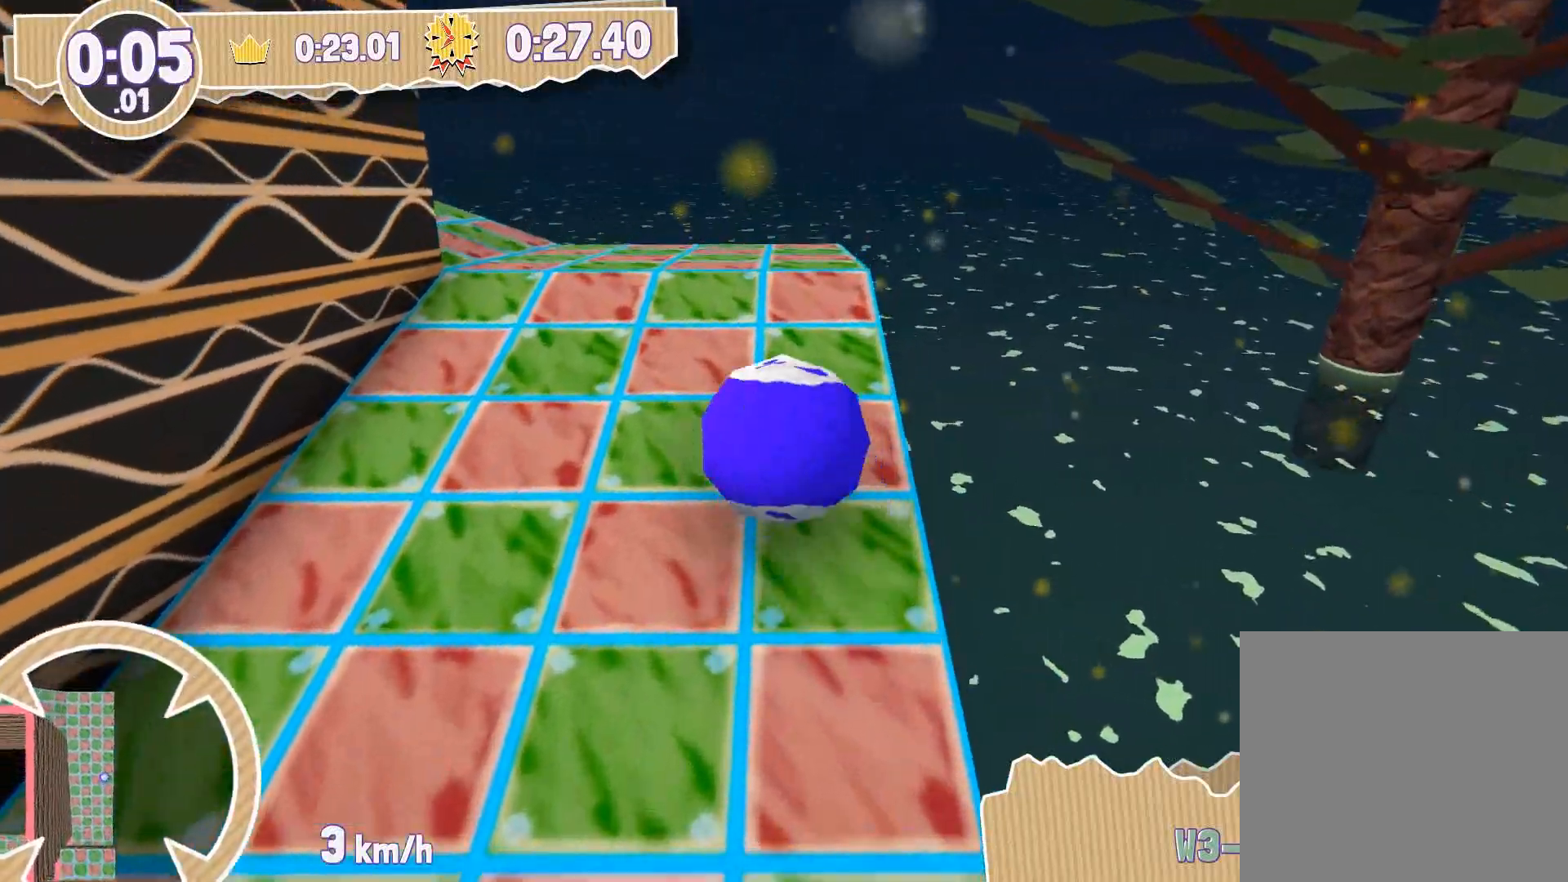
{"buttons": [], "left_stick": "up", "right_stick": "center", "events": []}
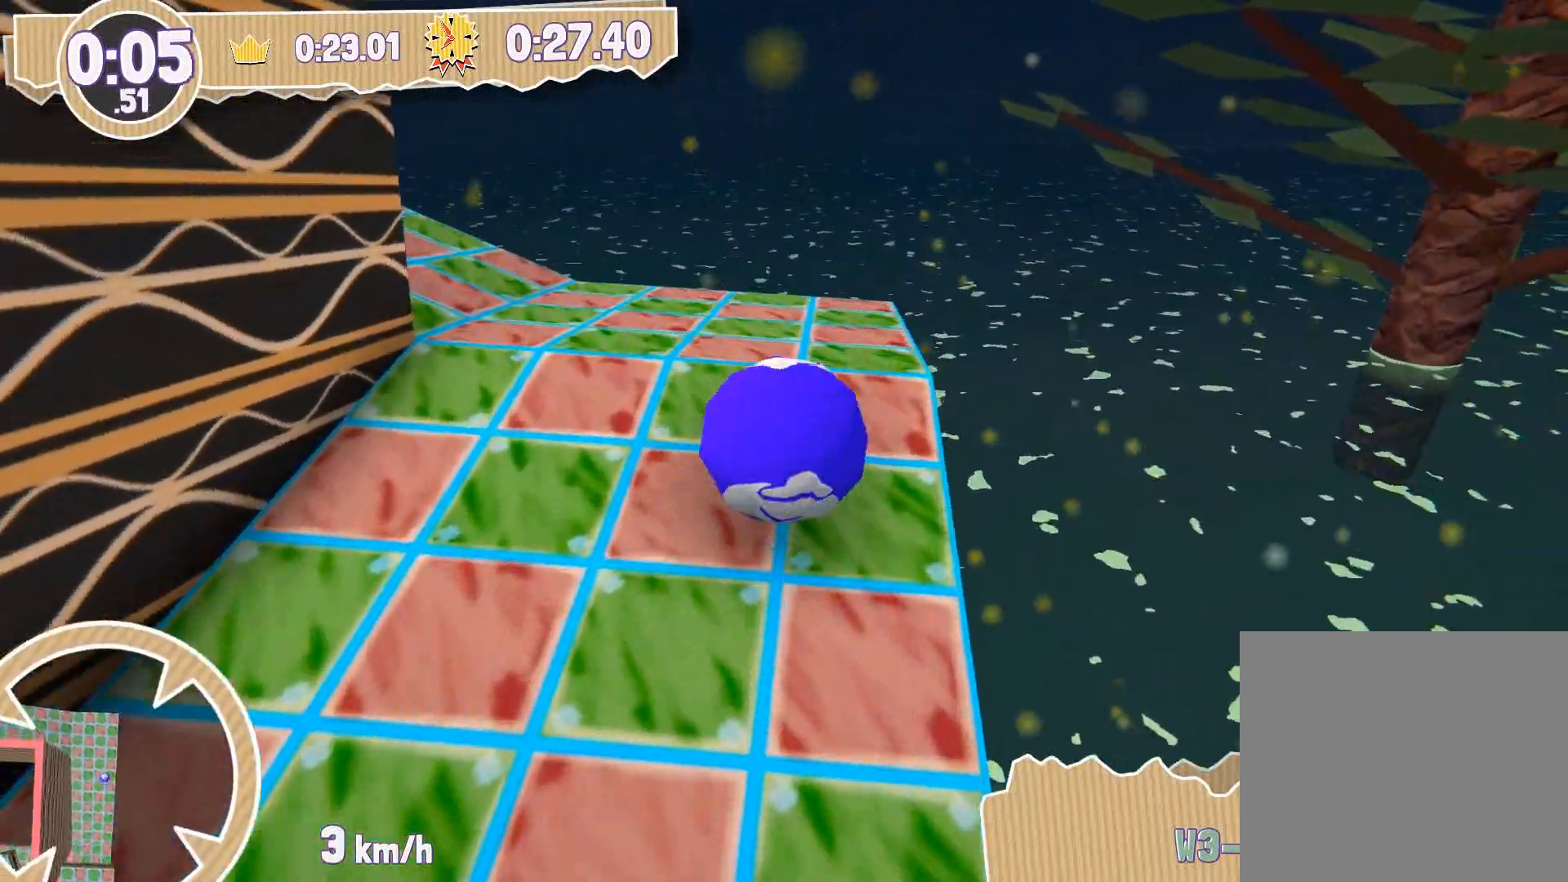
{"buttons": [], "left_stick": "up-left", "right_stick": "left", "events": [[334, "right_stick", "left"], [367, "left_stick", "up-left"]]}
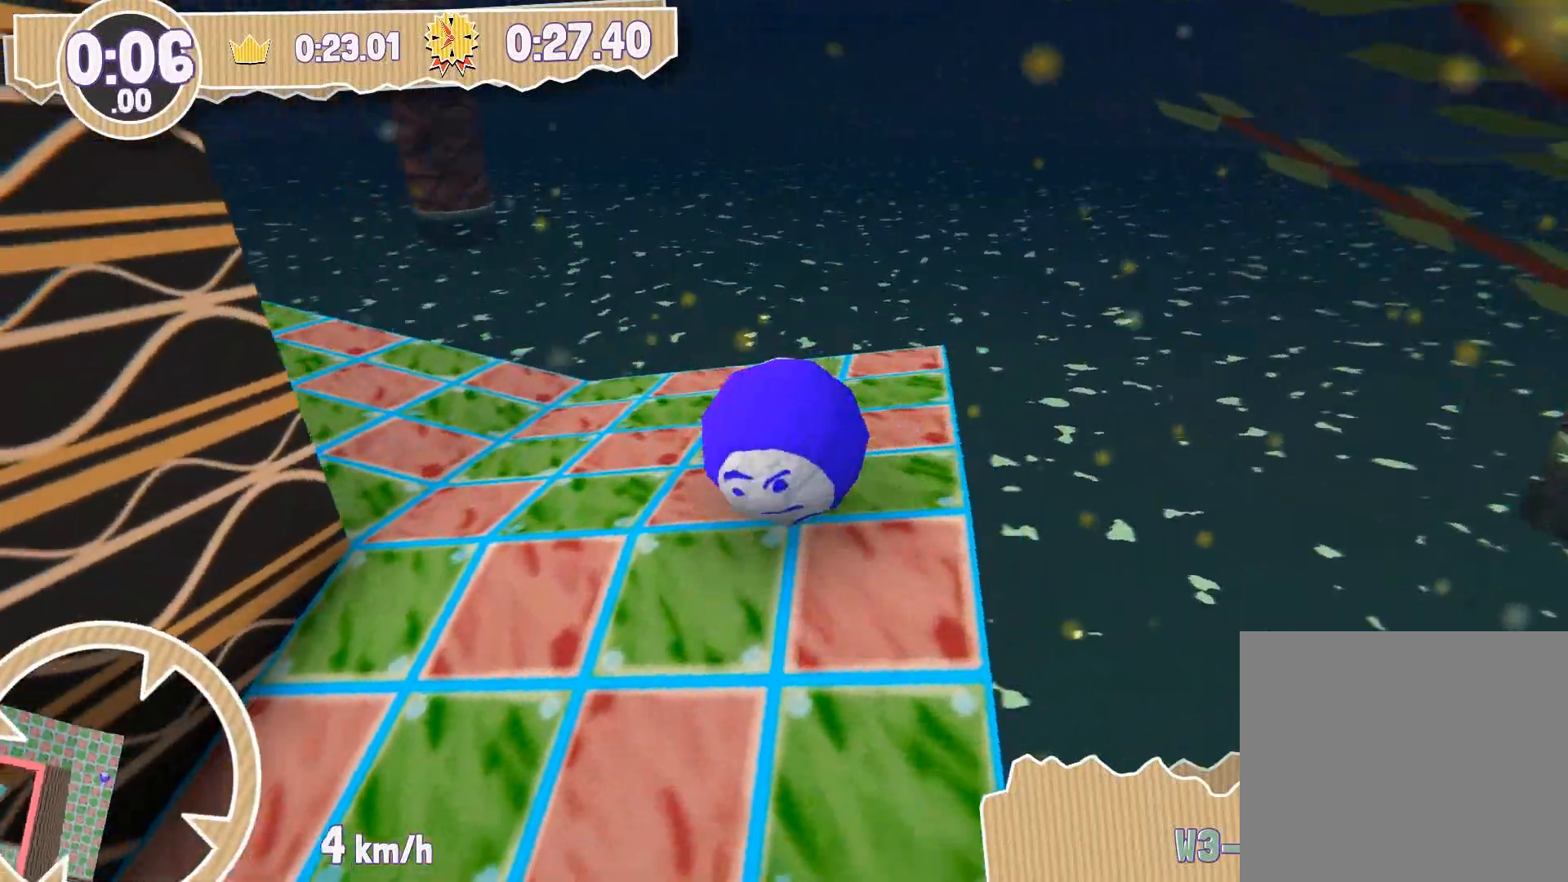
{"buttons": [], "left_stick": "up-left", "right_stick": "left", "events": []}
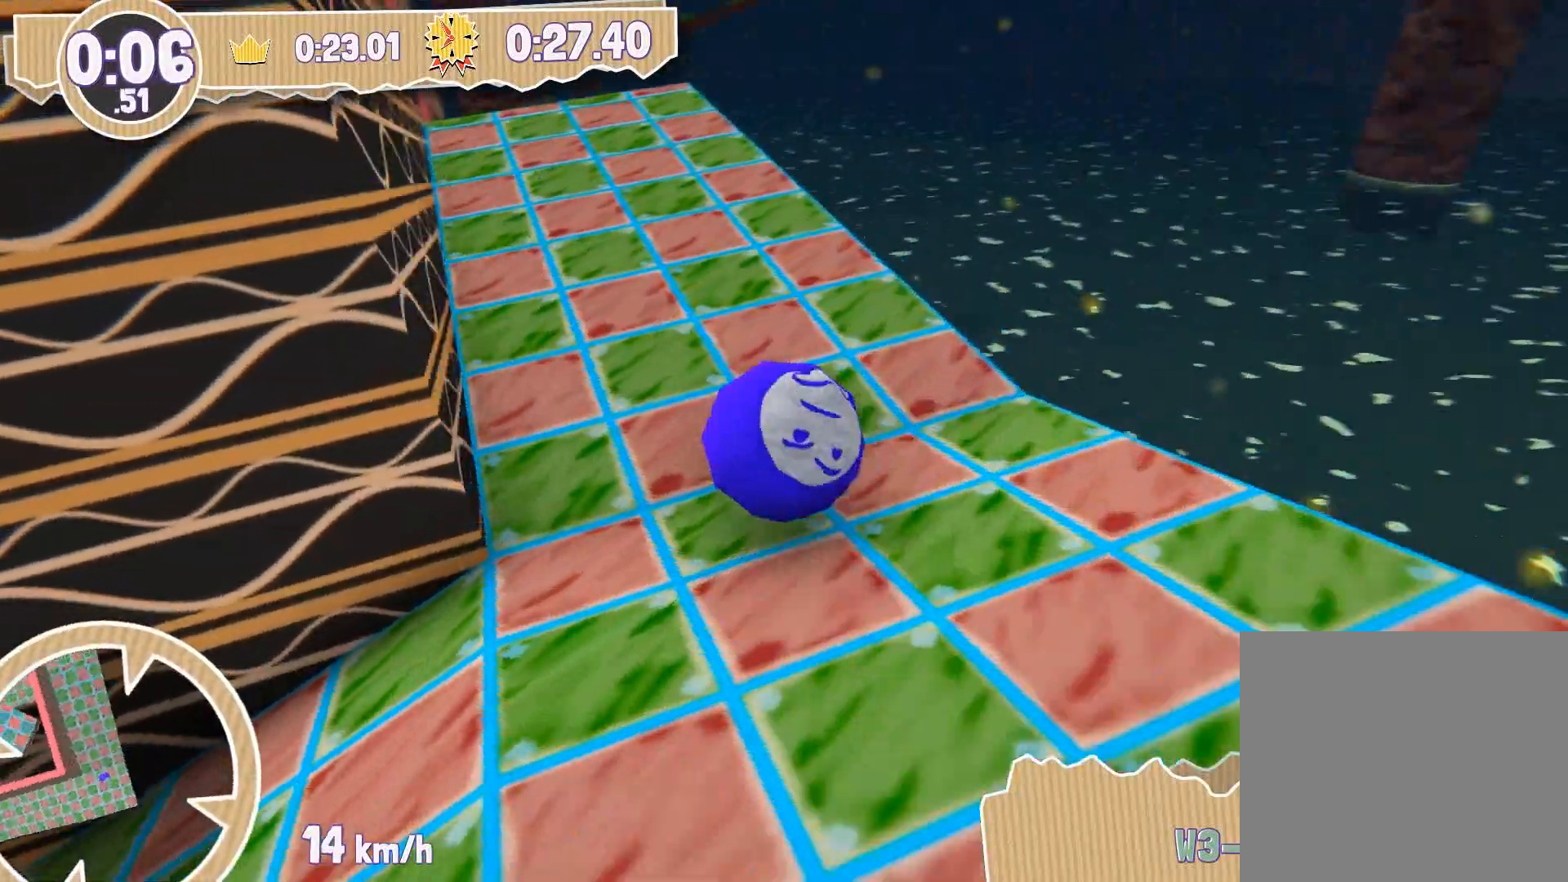
{"buttons": [], "left_stick": "up", "right_stick": "center", "events": [[134, "right_stick", "center"], [234, "left_stick", "up"]]}
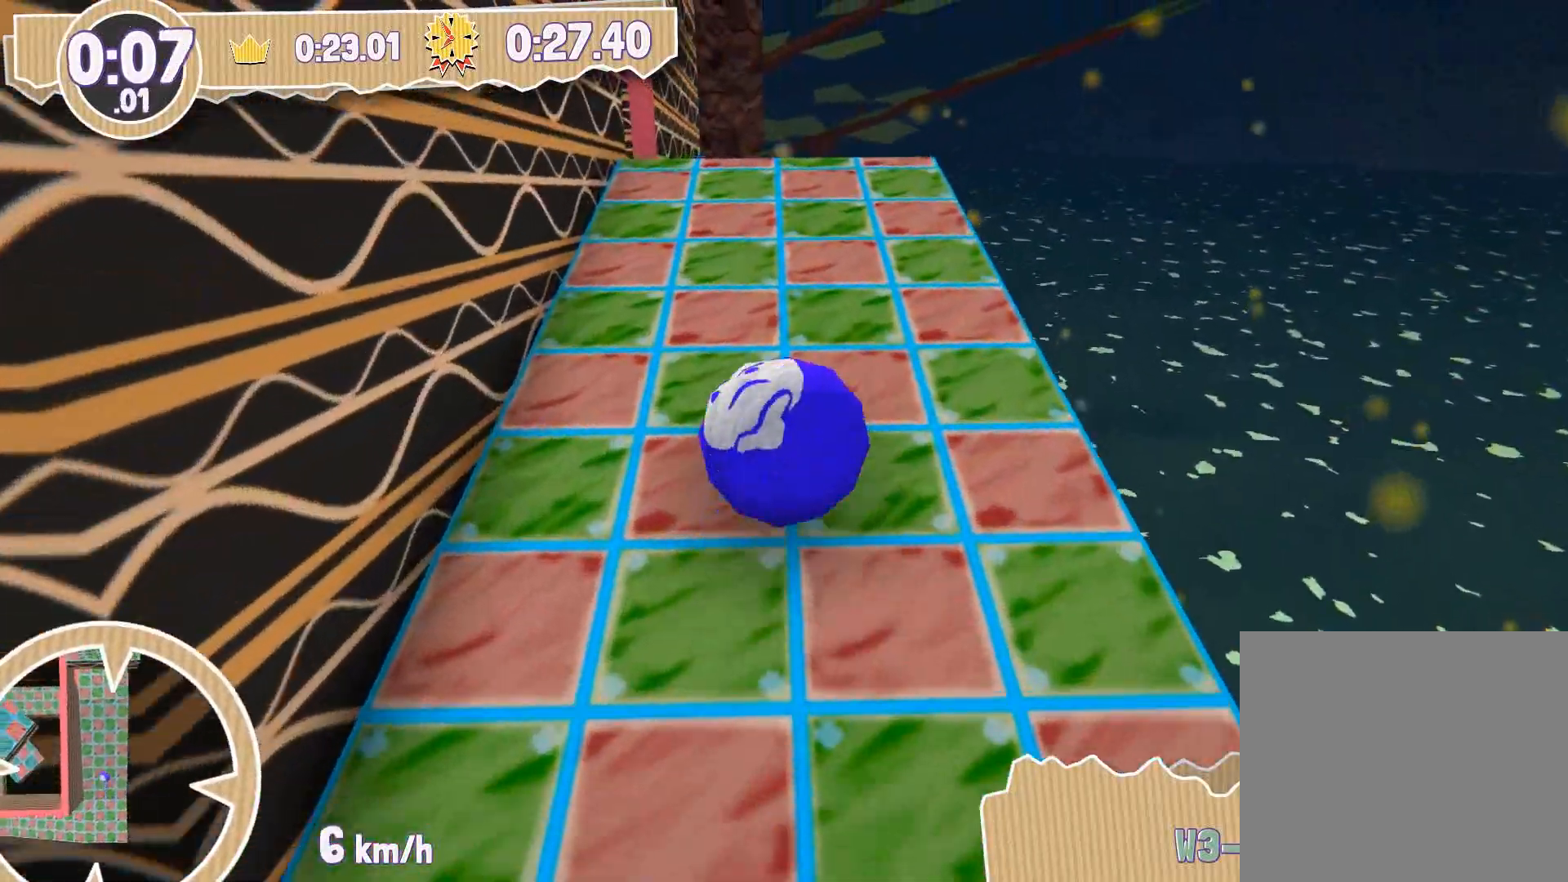
{"buttons": [], "left_stick": "up", "right_stick": "center", "events": []}
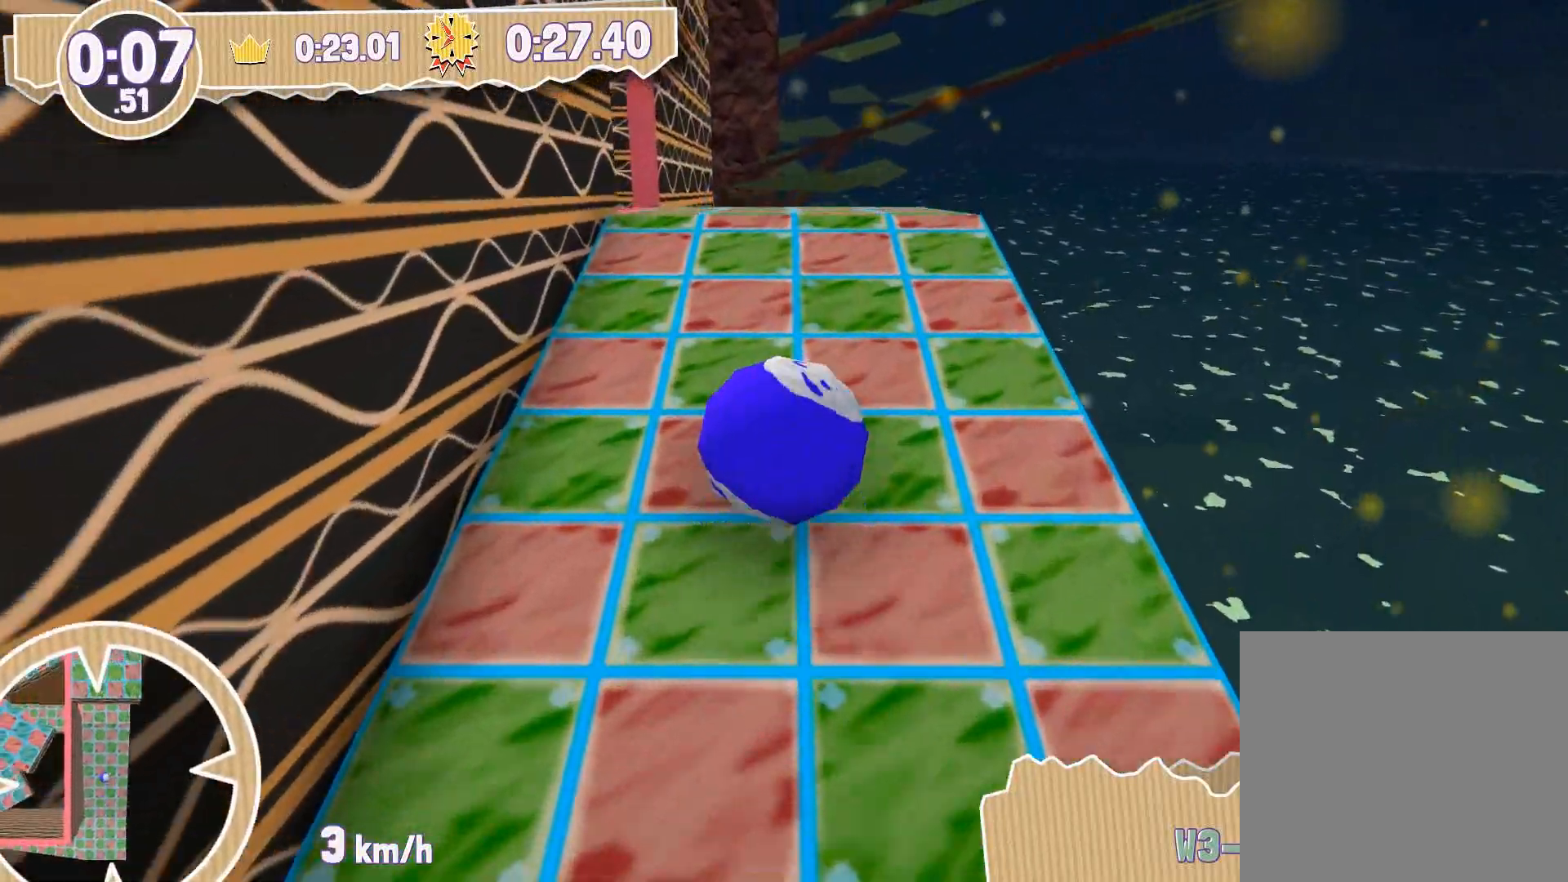
{"buttons": [], "left_stick": "up", "right_stick": "left", "events": [[267, "right_stick", "left"]]}
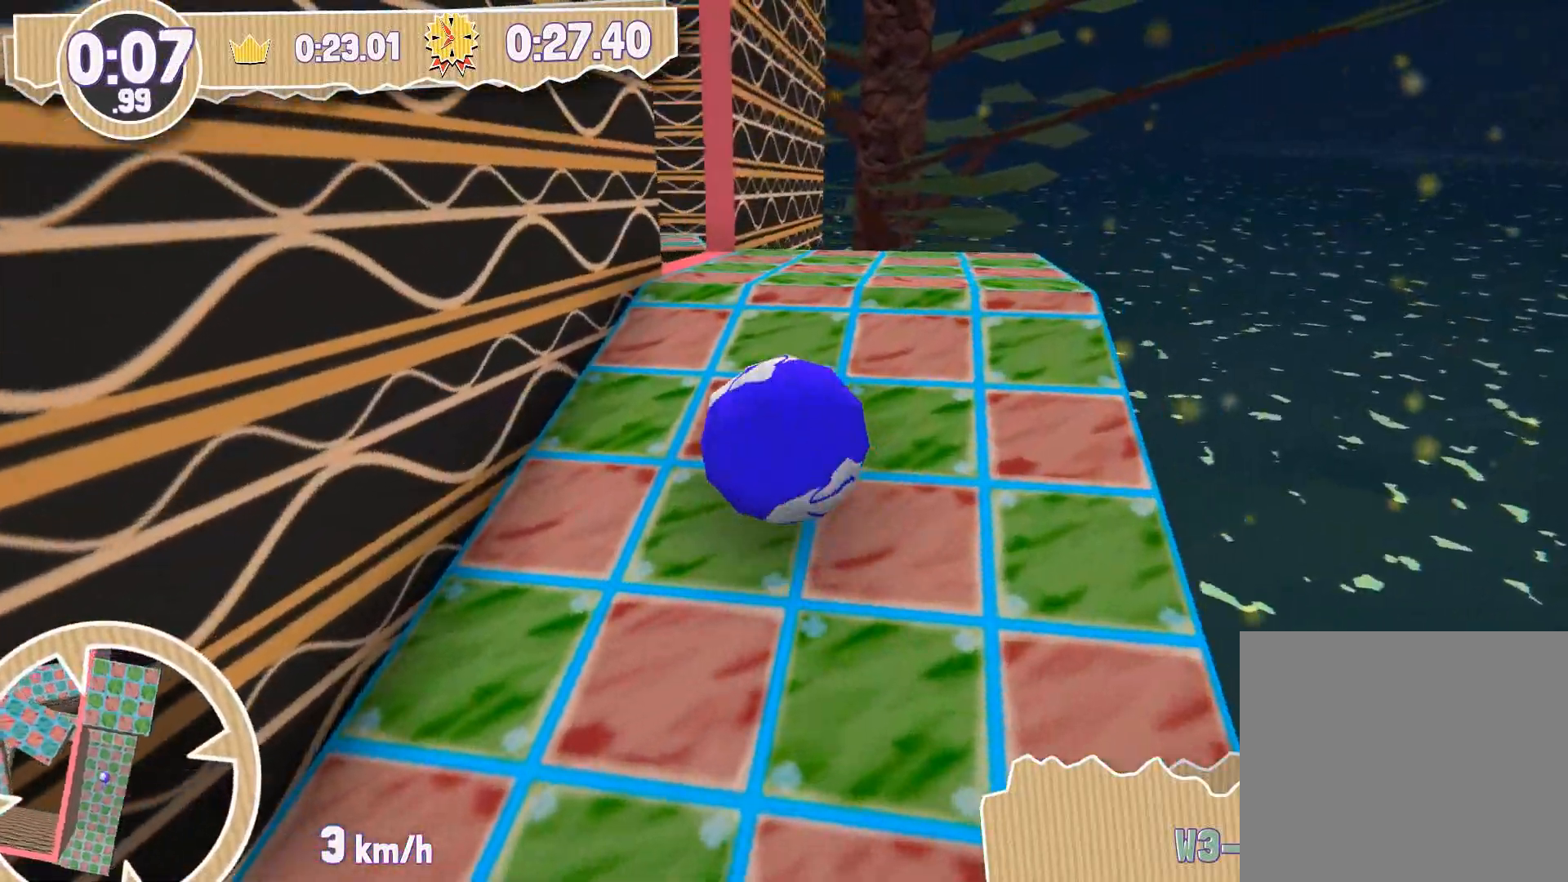
{"buttons": [], "left_stick": "up", "right_stick": "center", "events": [[167, "right_stick", "center"]]}
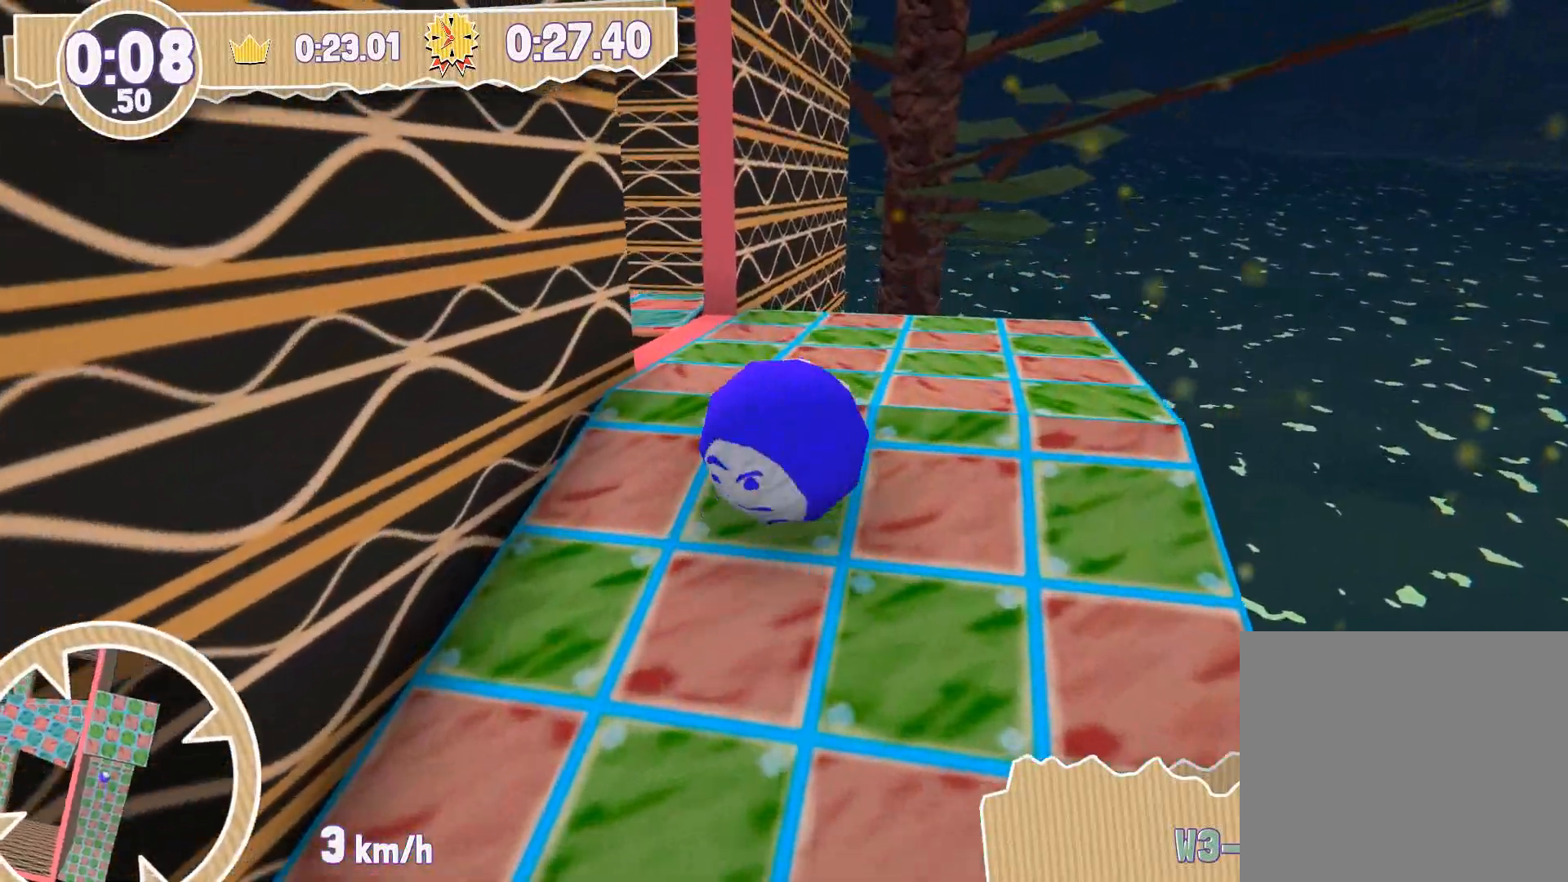
{"buttons": [], "left_stick": "up-left", "right_stick": "center", "events": [[501, "left_stick", "up-left"]]}
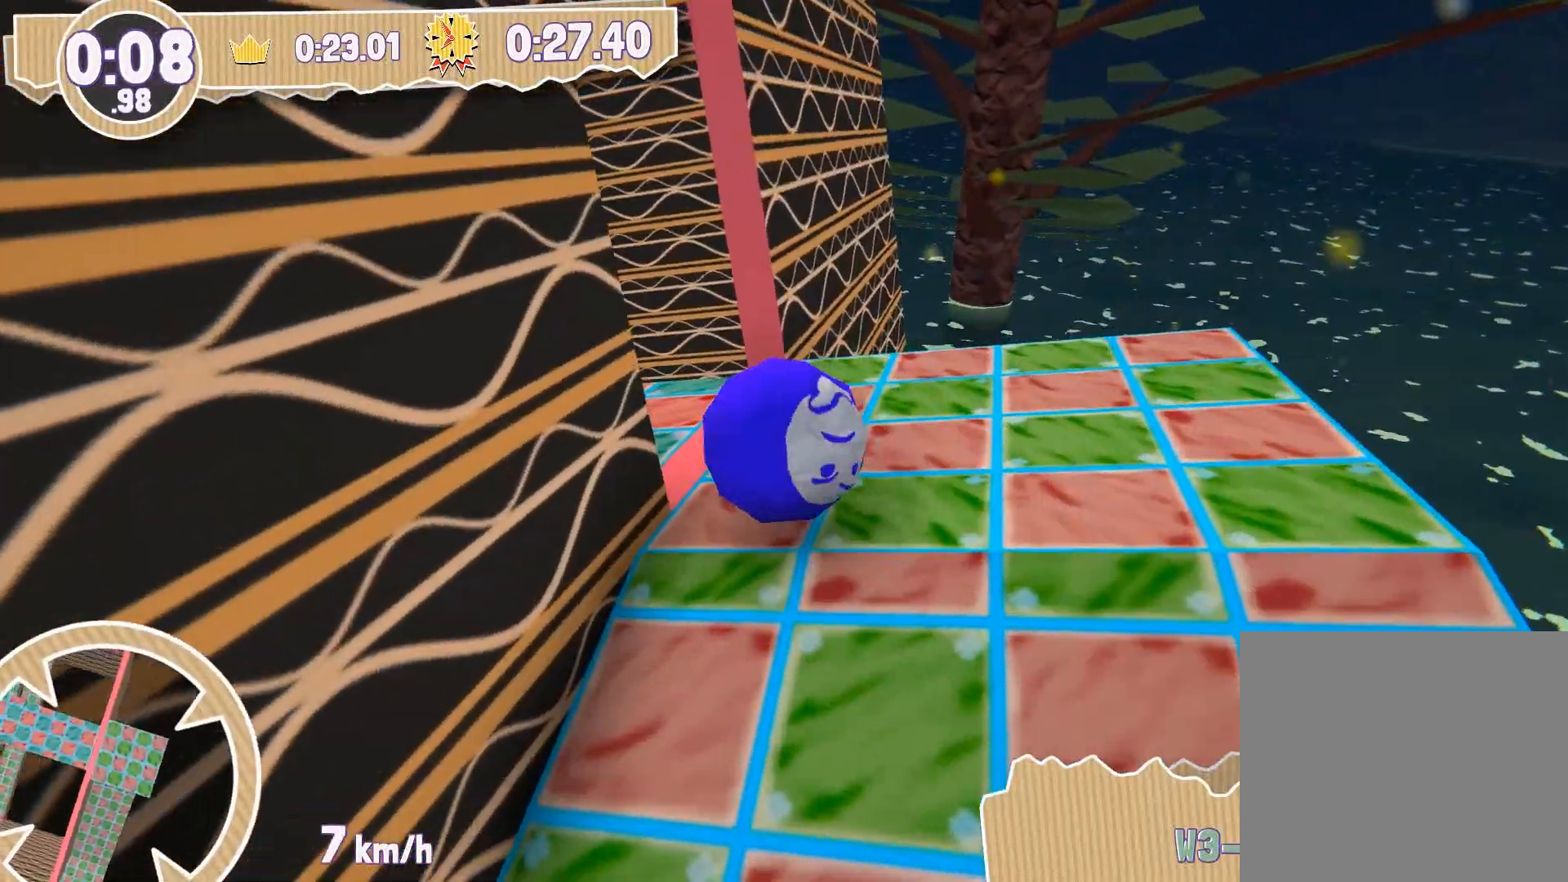
{"buttons": [], "left_stick": "left", "right_stick": "center", "events": [[100, "left_stick", "left"], [100, "right_stick", "left"], [500, "right_stick", "center"]]}
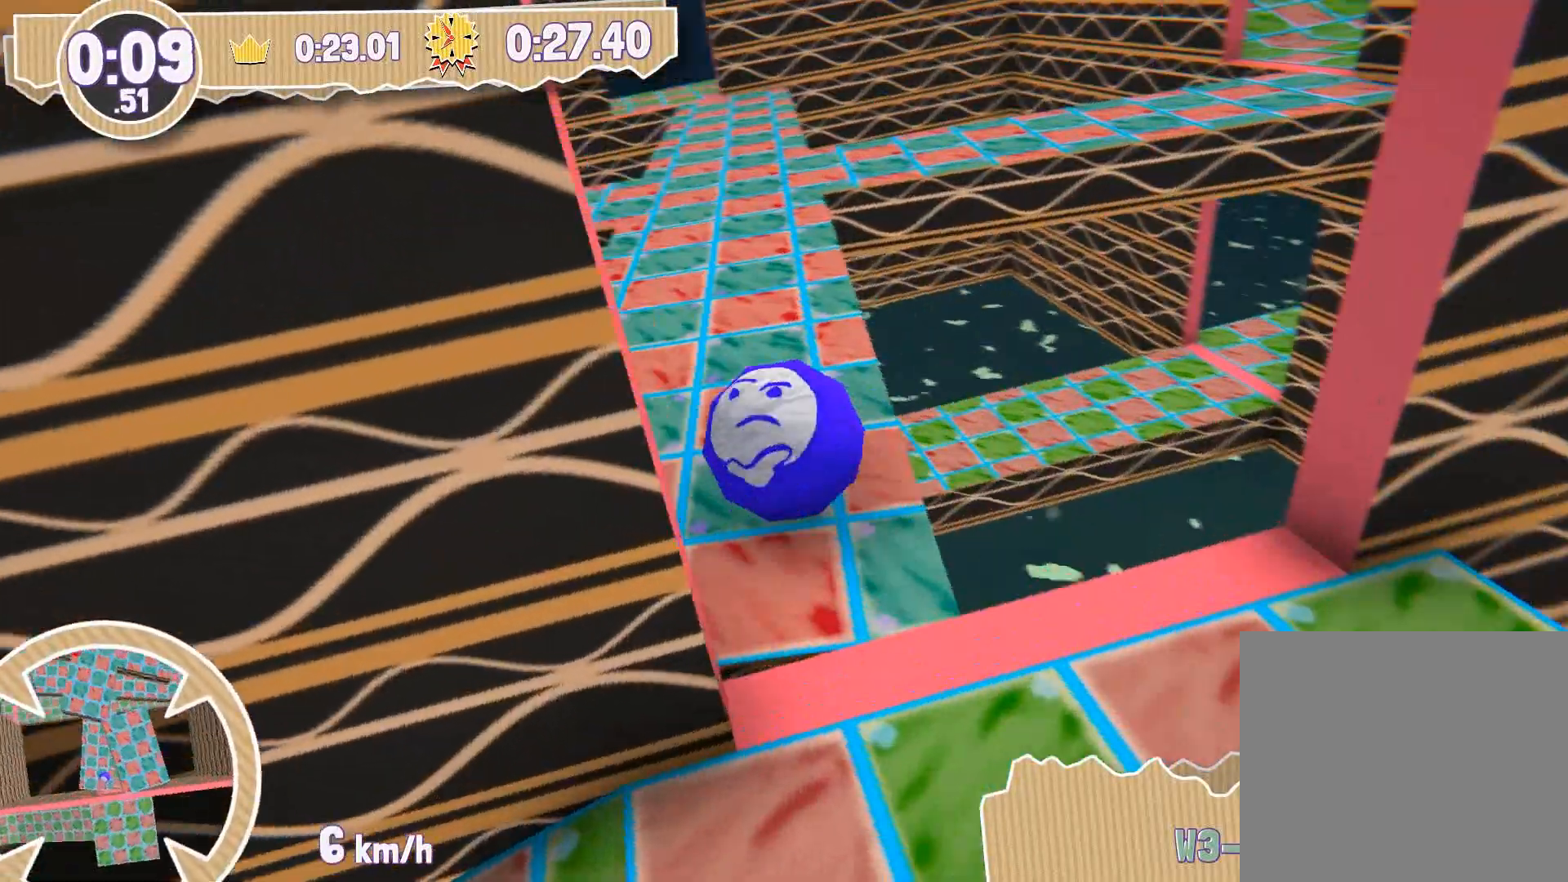
{"buttons": [], "left_stick": "right", "right_stick": "center", "events": [[200, "left_stick", "up-right"], [401, "left_stick", "right"]]}
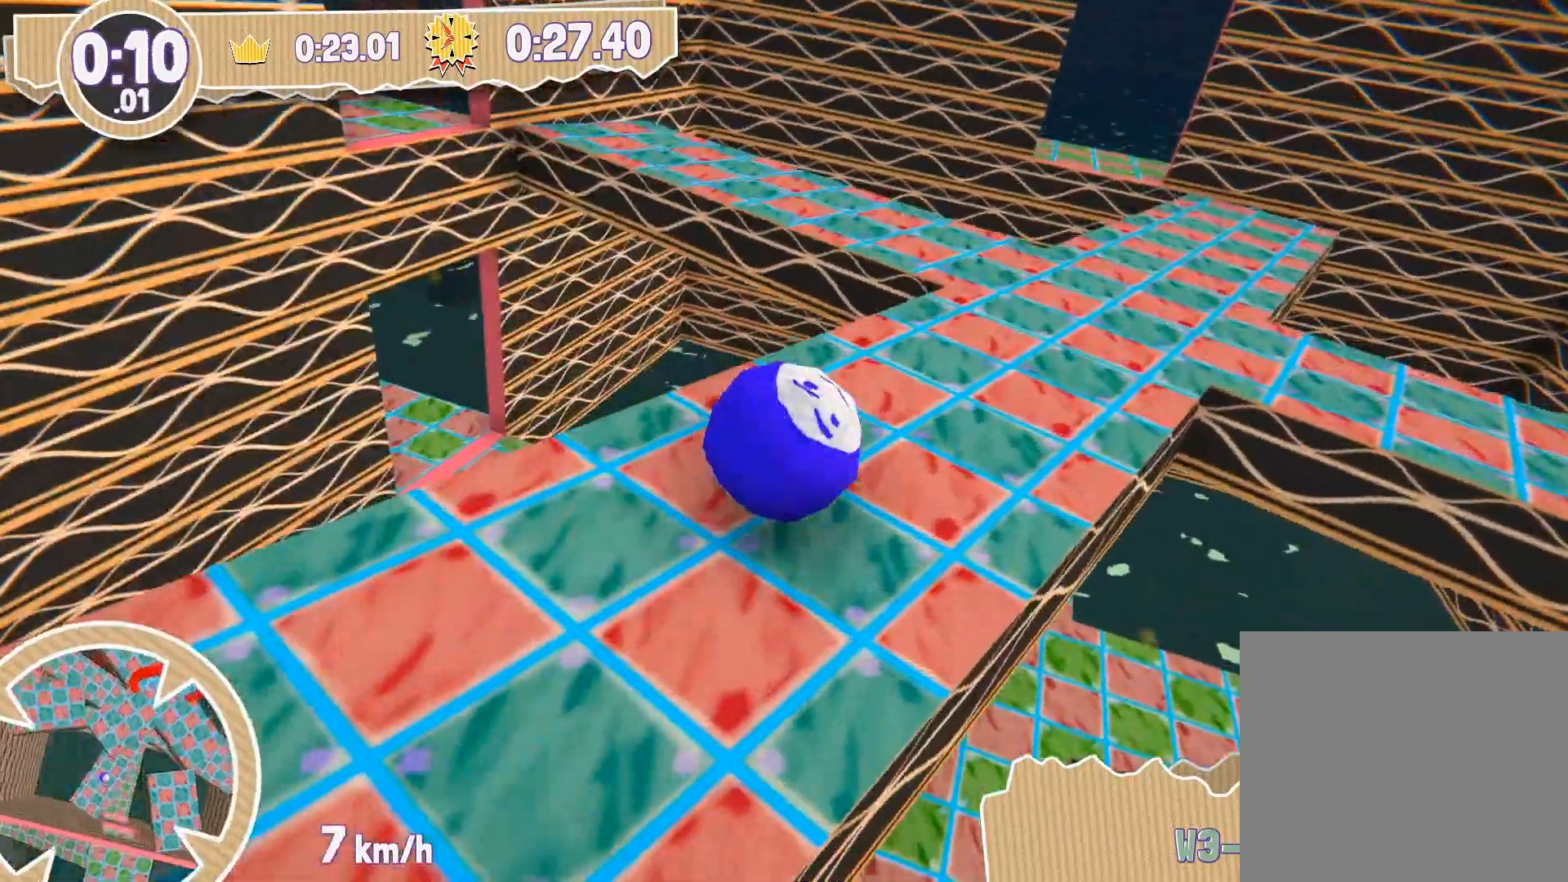
{"buttons": [], "left_stick": "up-right", "right_stick": "center", "events": [[33, "right_stick", "right"], [467, "right_stick", "center"], [500, "left_stick", "up-right"]]}
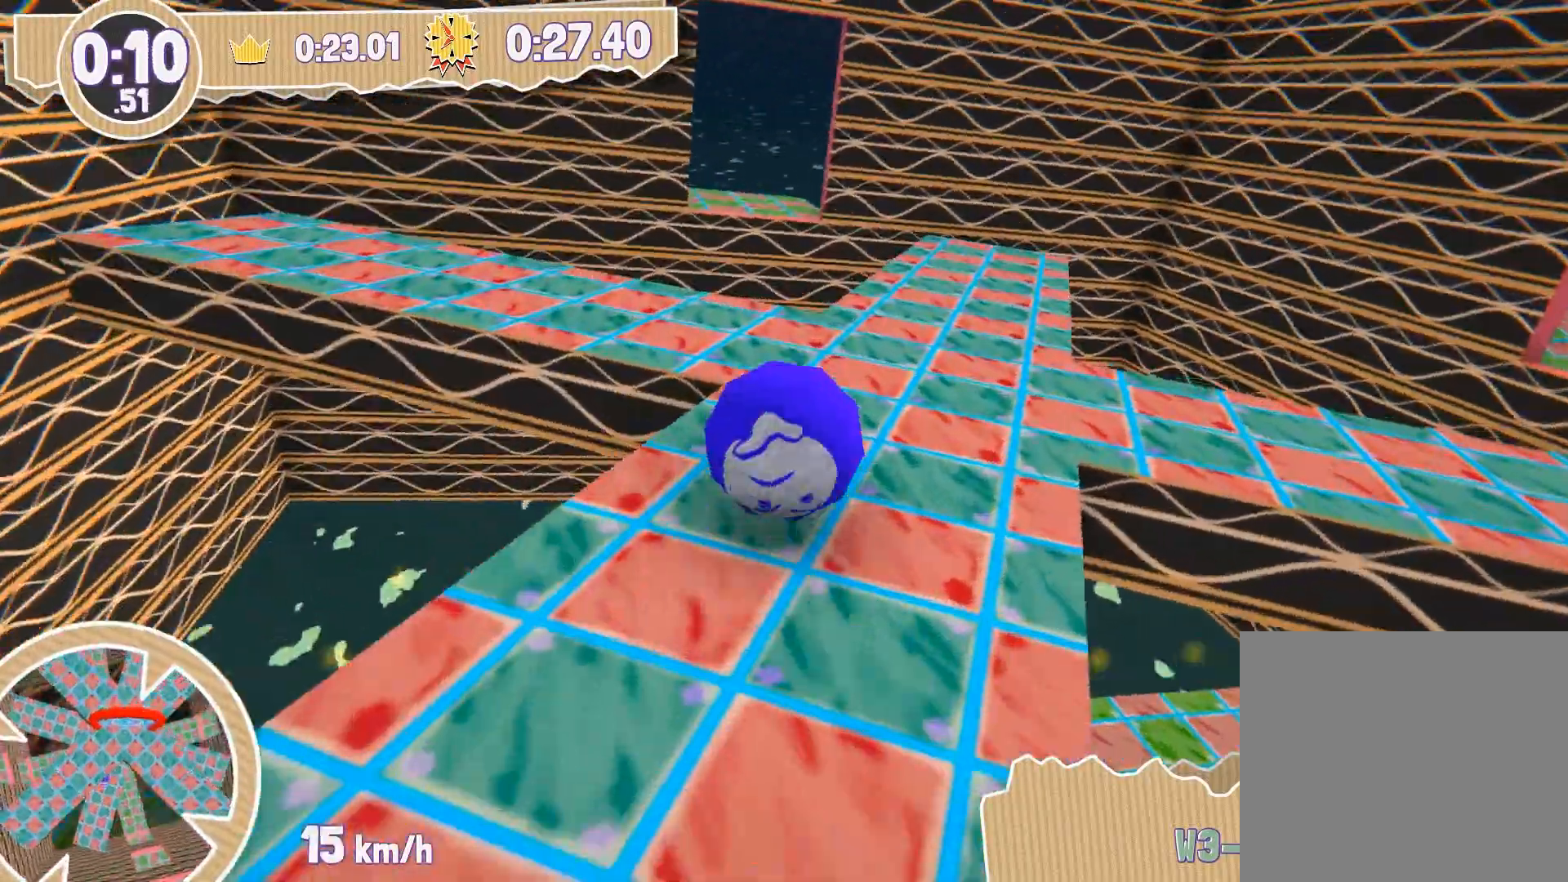
{"buttons": [], "left_stick": "center", "right_stick": "center", "events": [[67, "right_stick", "right"], [367, "left_stick", "up"], [367, "right_stick", "center"], [501, "left_stick", "center"]]}
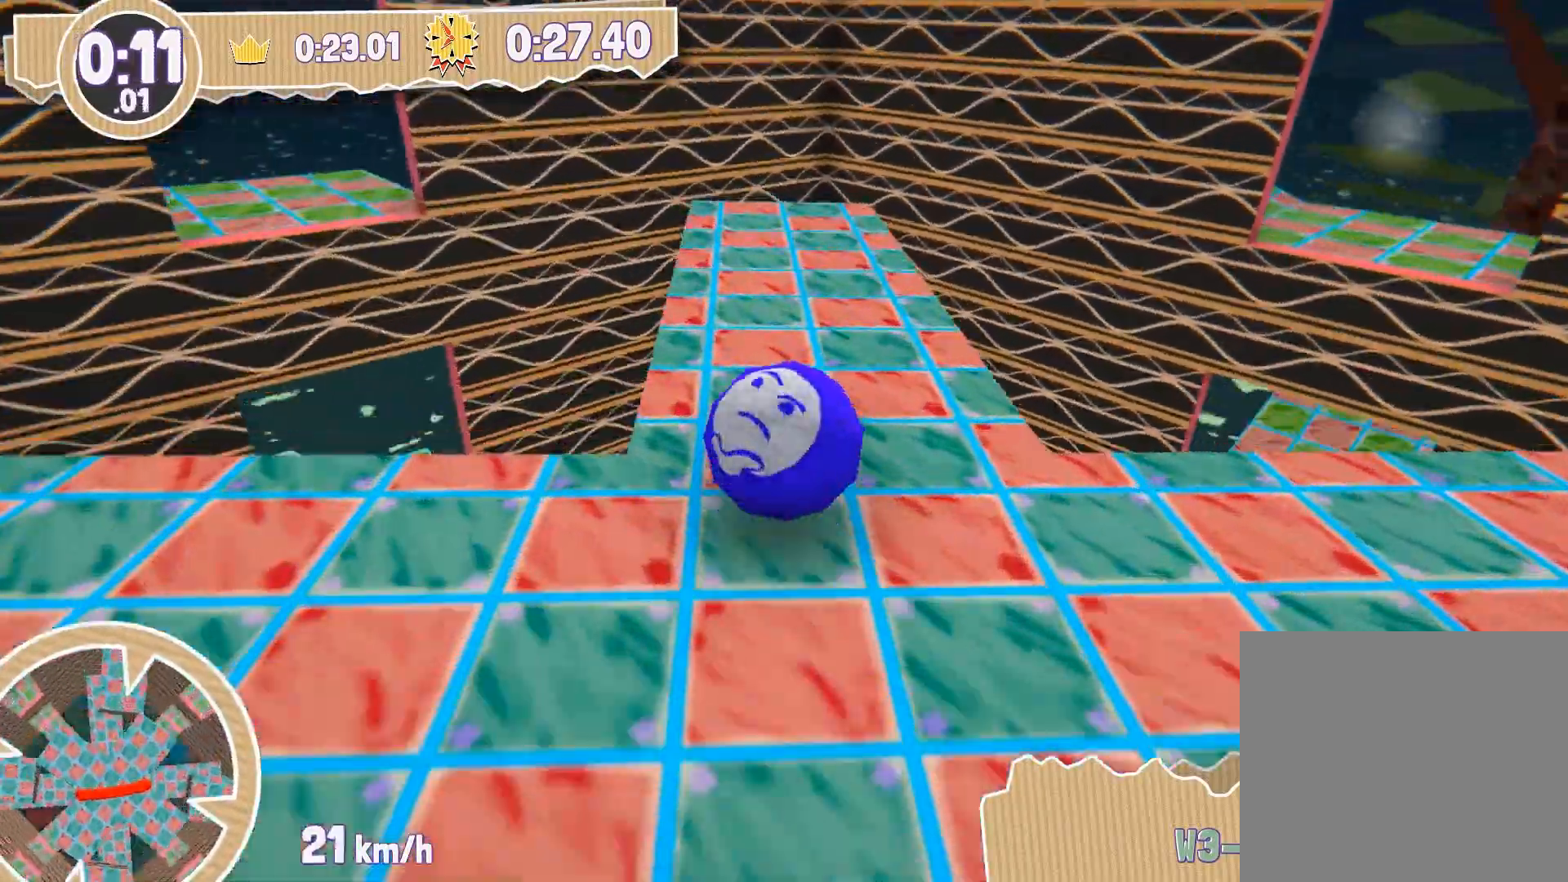
{"buttons": [], "left_stick": "right", "right_stick": "center", "events": [[100, "left_stick", "right"]]}
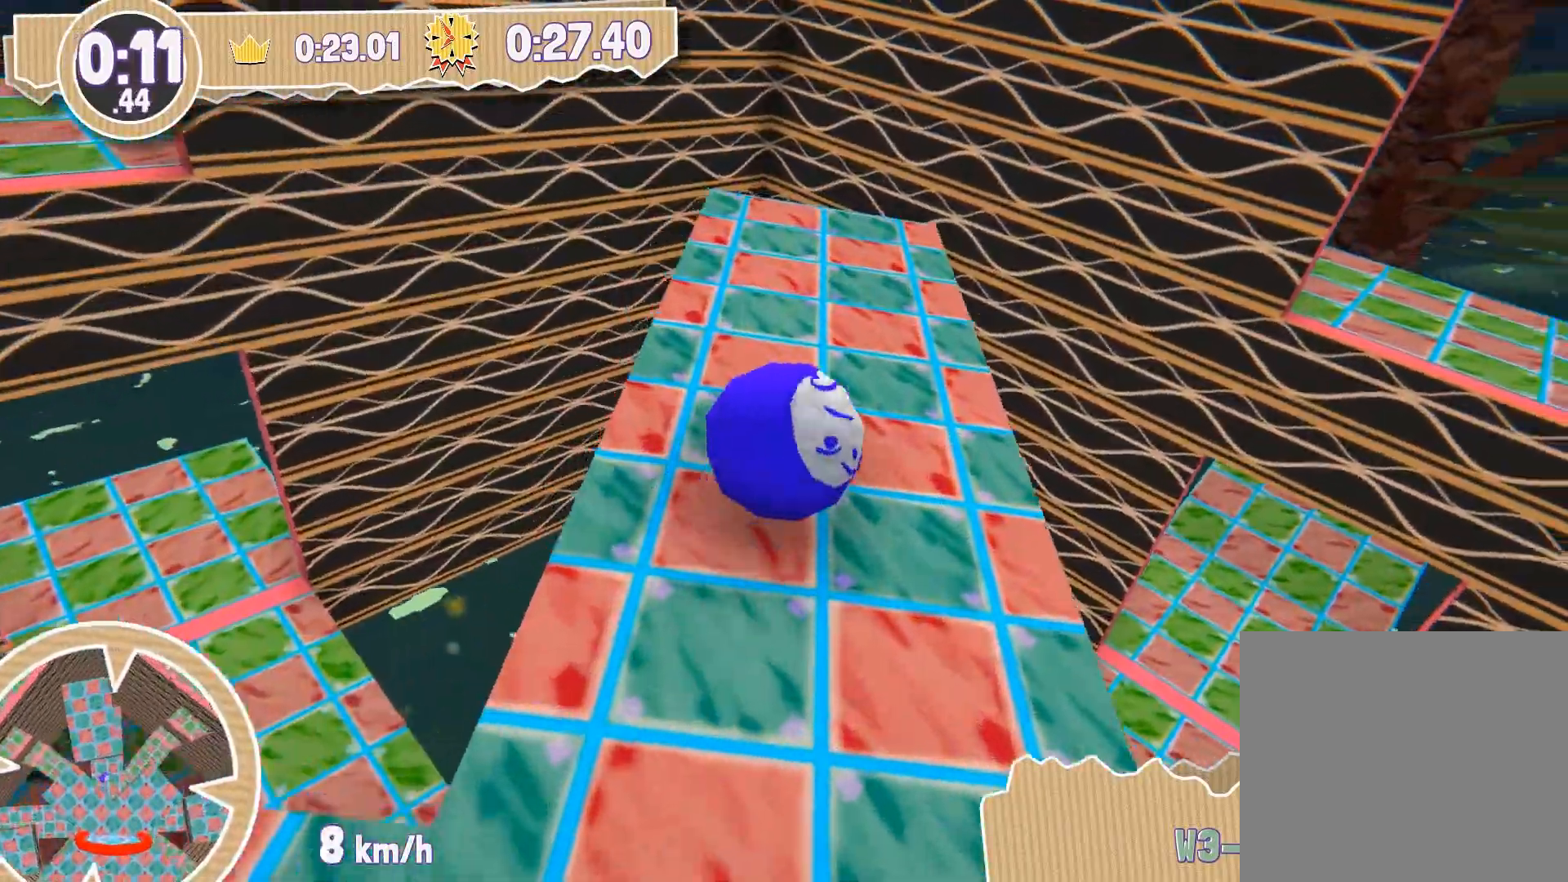
{"buttons": [], "left_stick": "center", "right_stick": "center", "events": [[167, "left_stick", "center"]]}
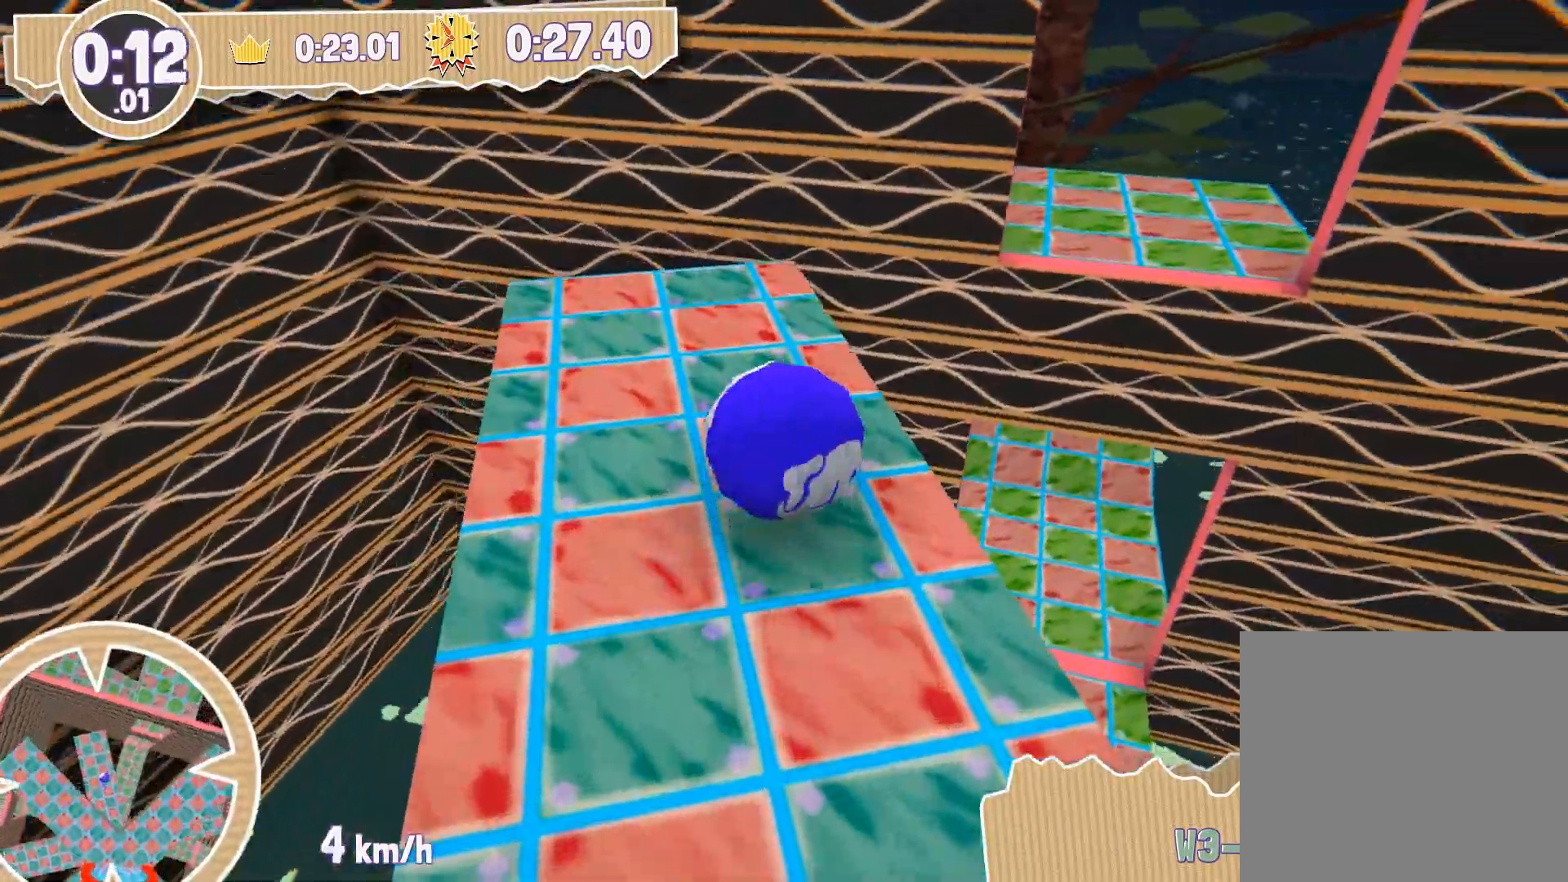
{"buttons": [], "left_stick": "center", "right_stick": "center", "events": []}
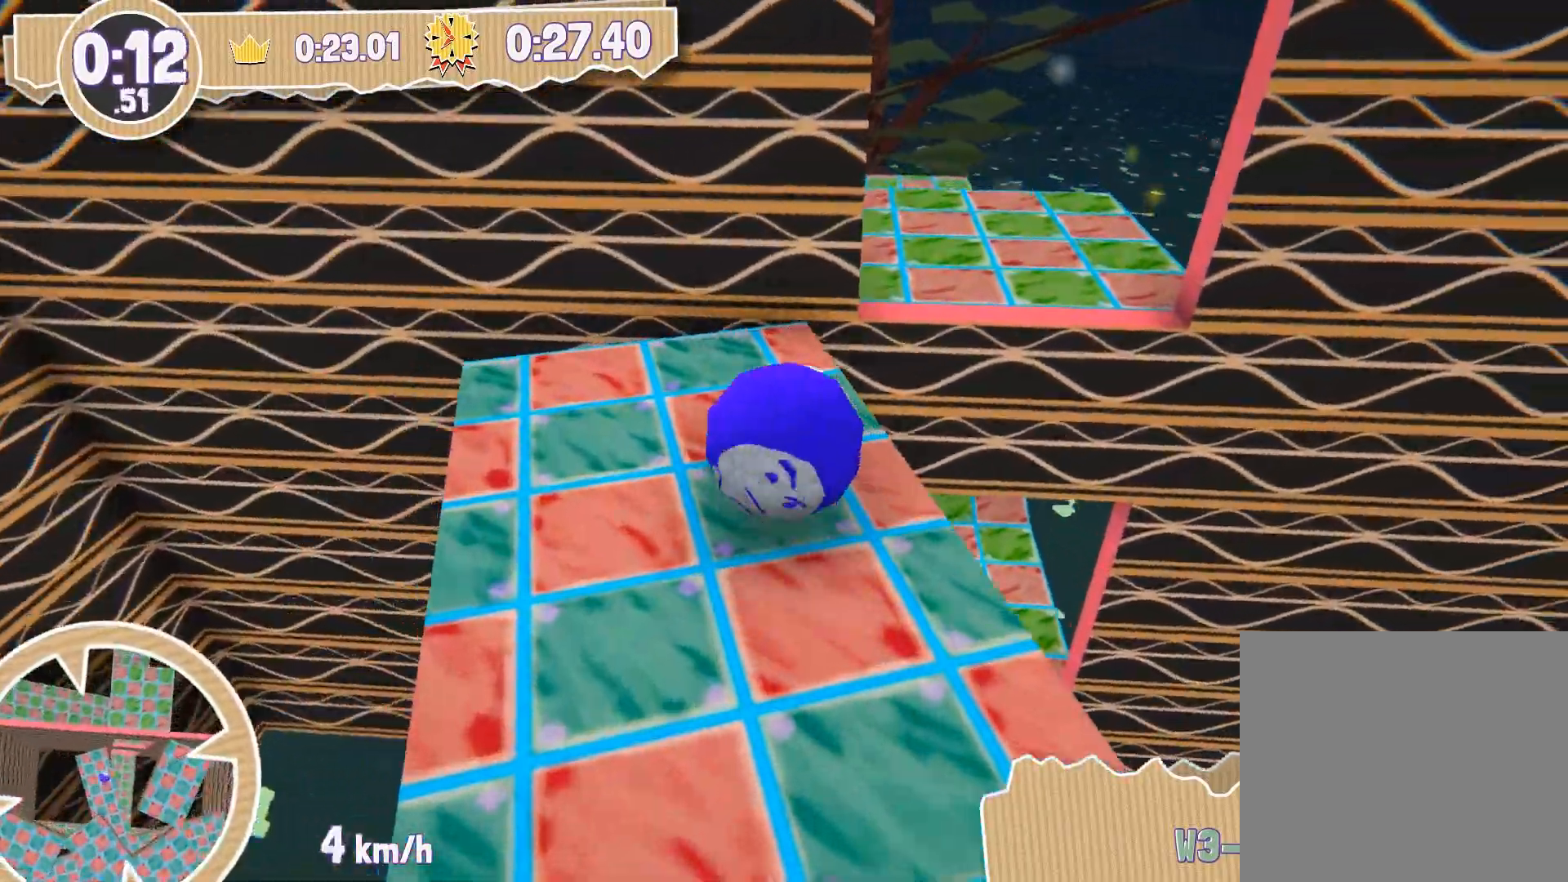
{"buttons": [], "left_stick": "left", "right_stick": "center", "events": [[34, "left_stick", "right"], [234, "left_stick", "up"], [501, "left_stick", "left"]]}
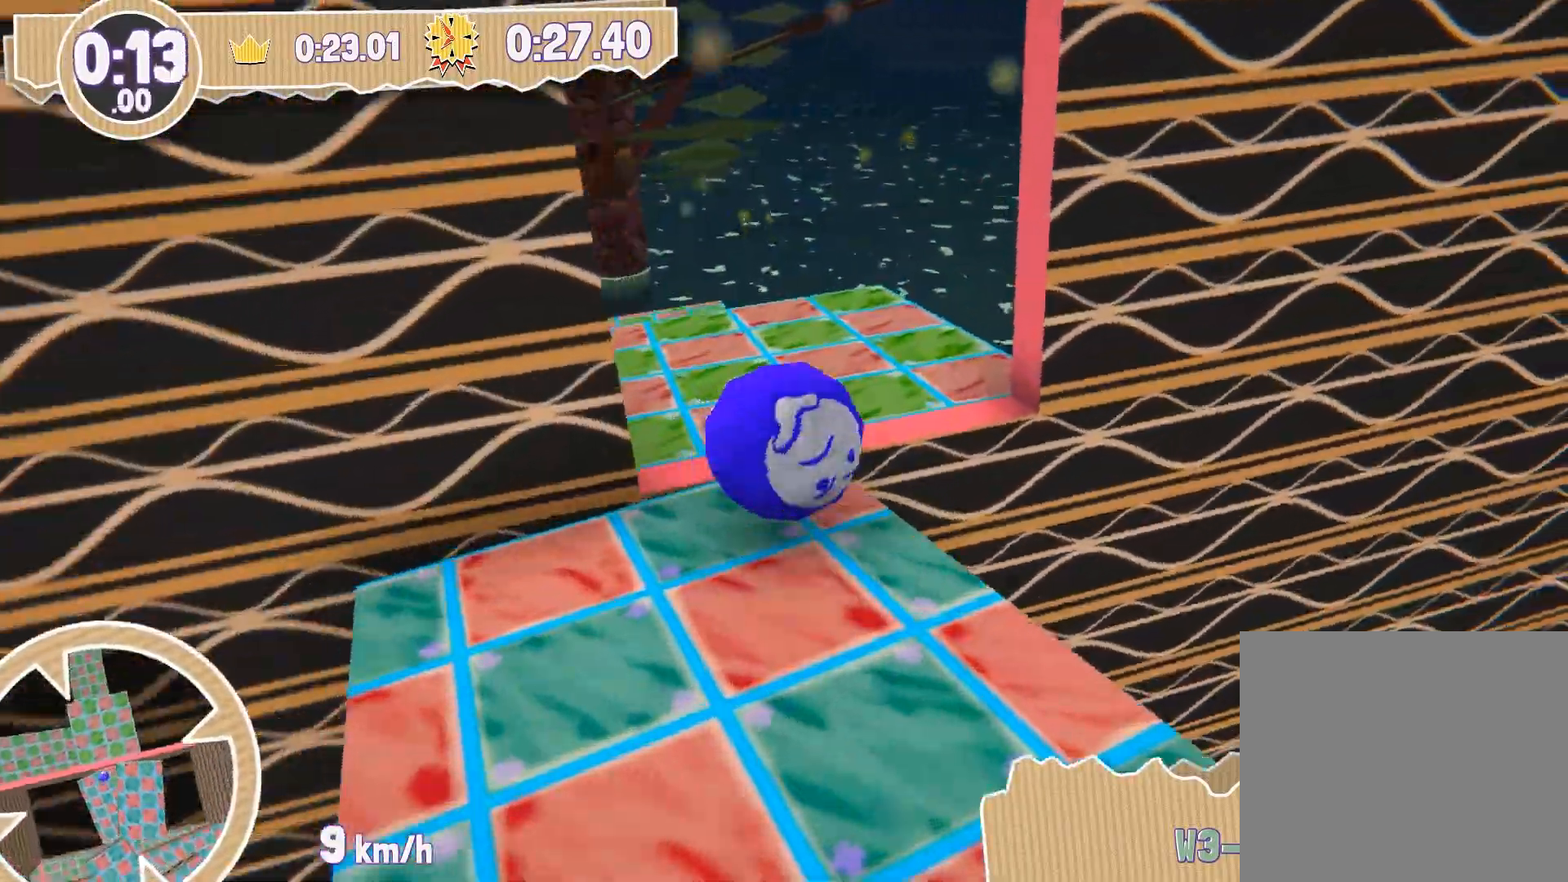
{"buttons": [], "left_stick": "up-left", "right_stick": "left", "events": [[100, "right_stick", "left"], [500, "left_stick", "up-left"]]}
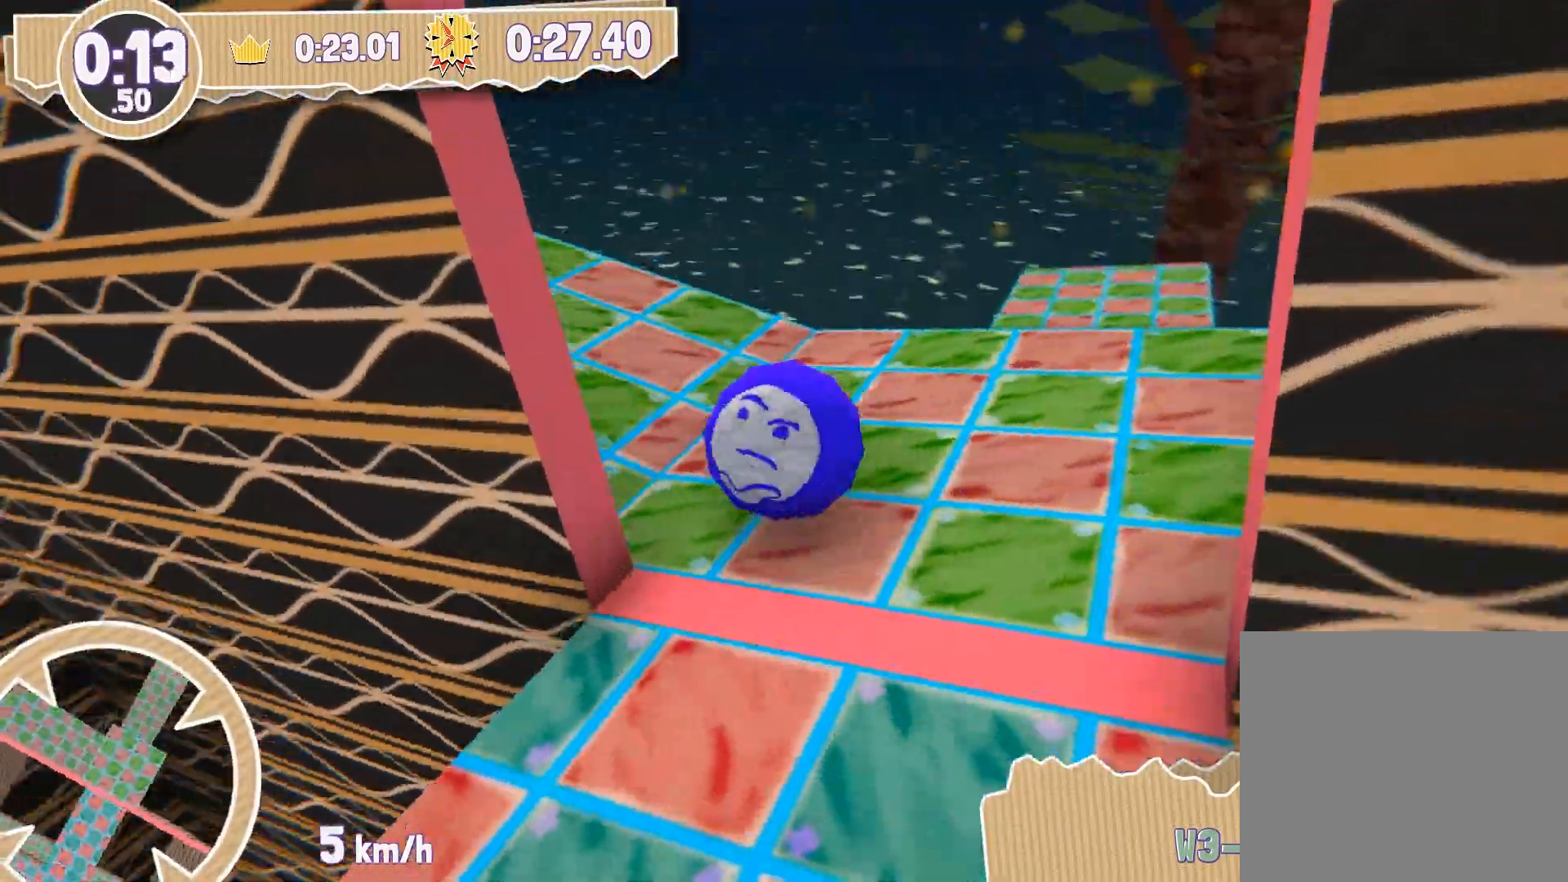
{"buttons": [], "left_stick": "up", "right_stick": "left", "events": [[467, "left_stick", "up"]]}
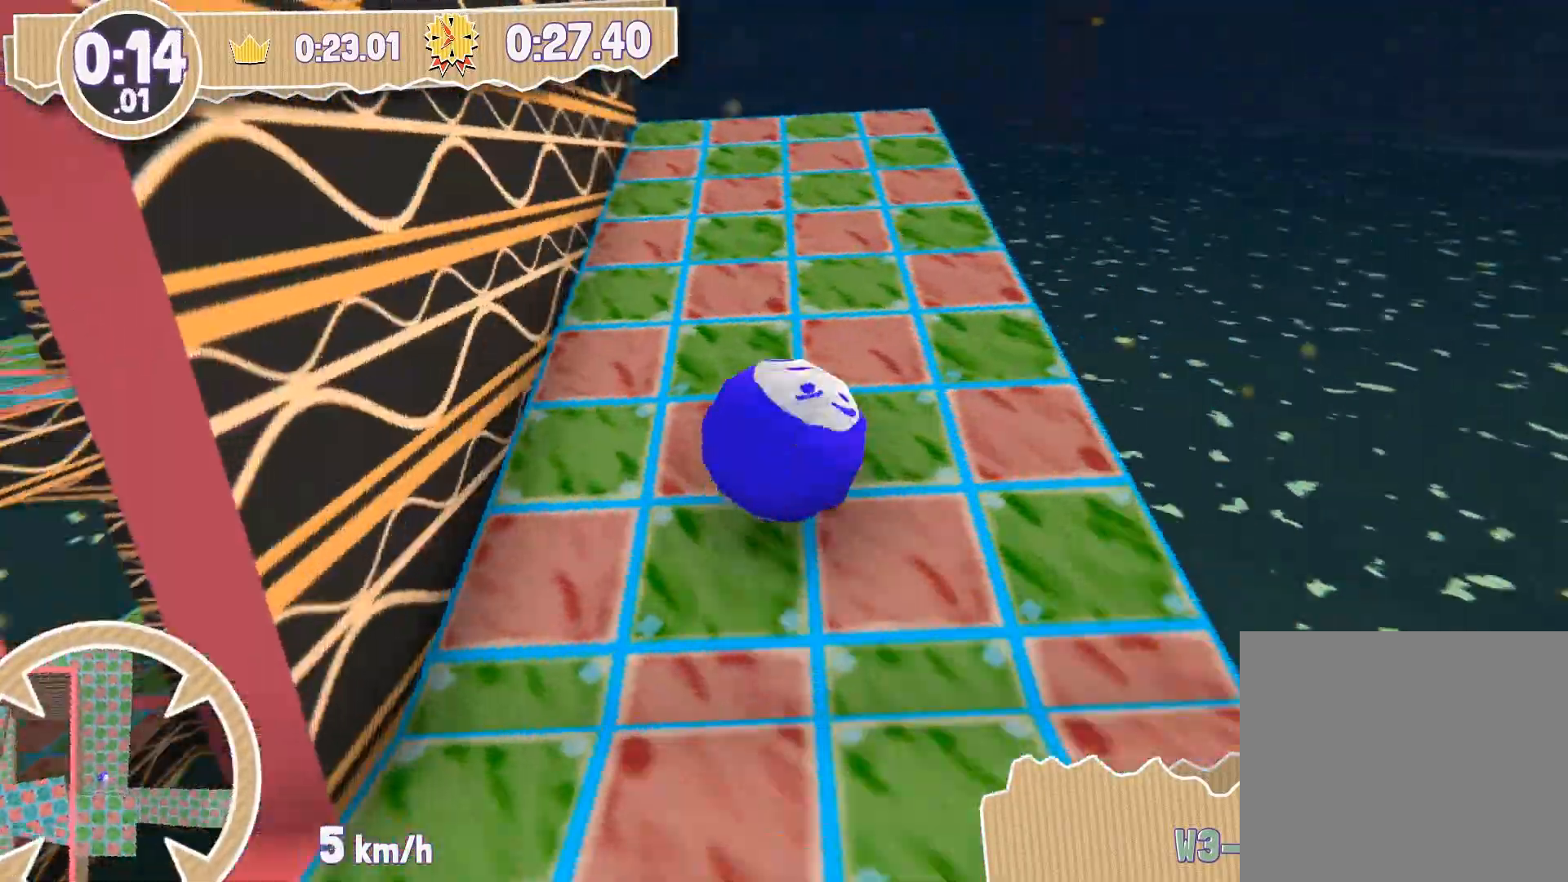
{"buttons": [], "left_stick": "up", "right_stick": "center", "events": [[133, "right_stick", "center"]]}
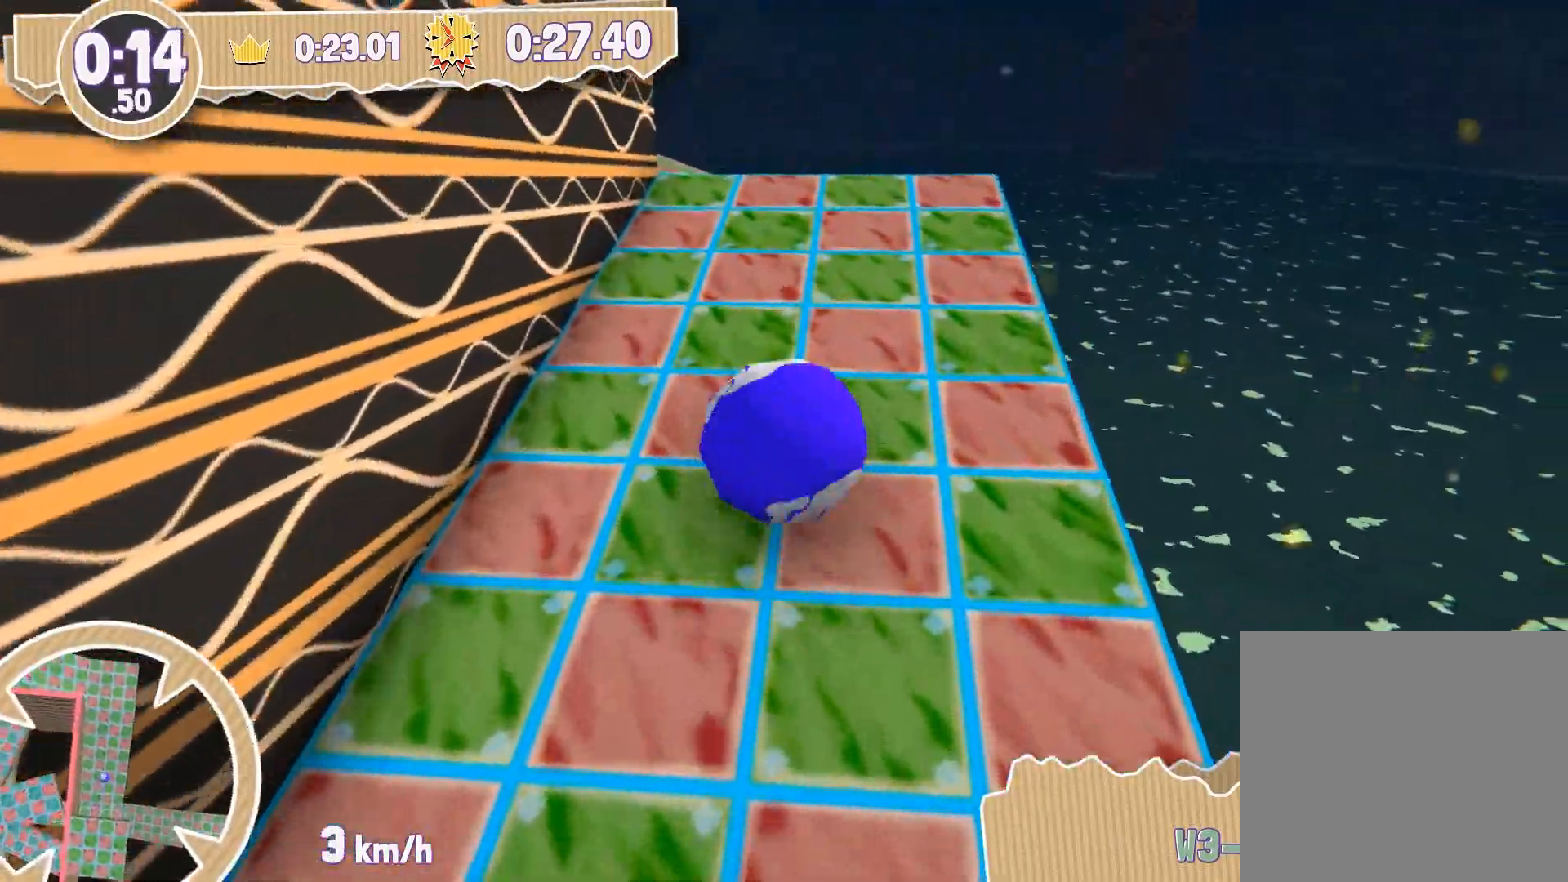
{"buttons": [], "left_stick": "up", "right_stick": "center", "events": [[301, "right_stick", "left"], [434, "right_stick", "center"]]}
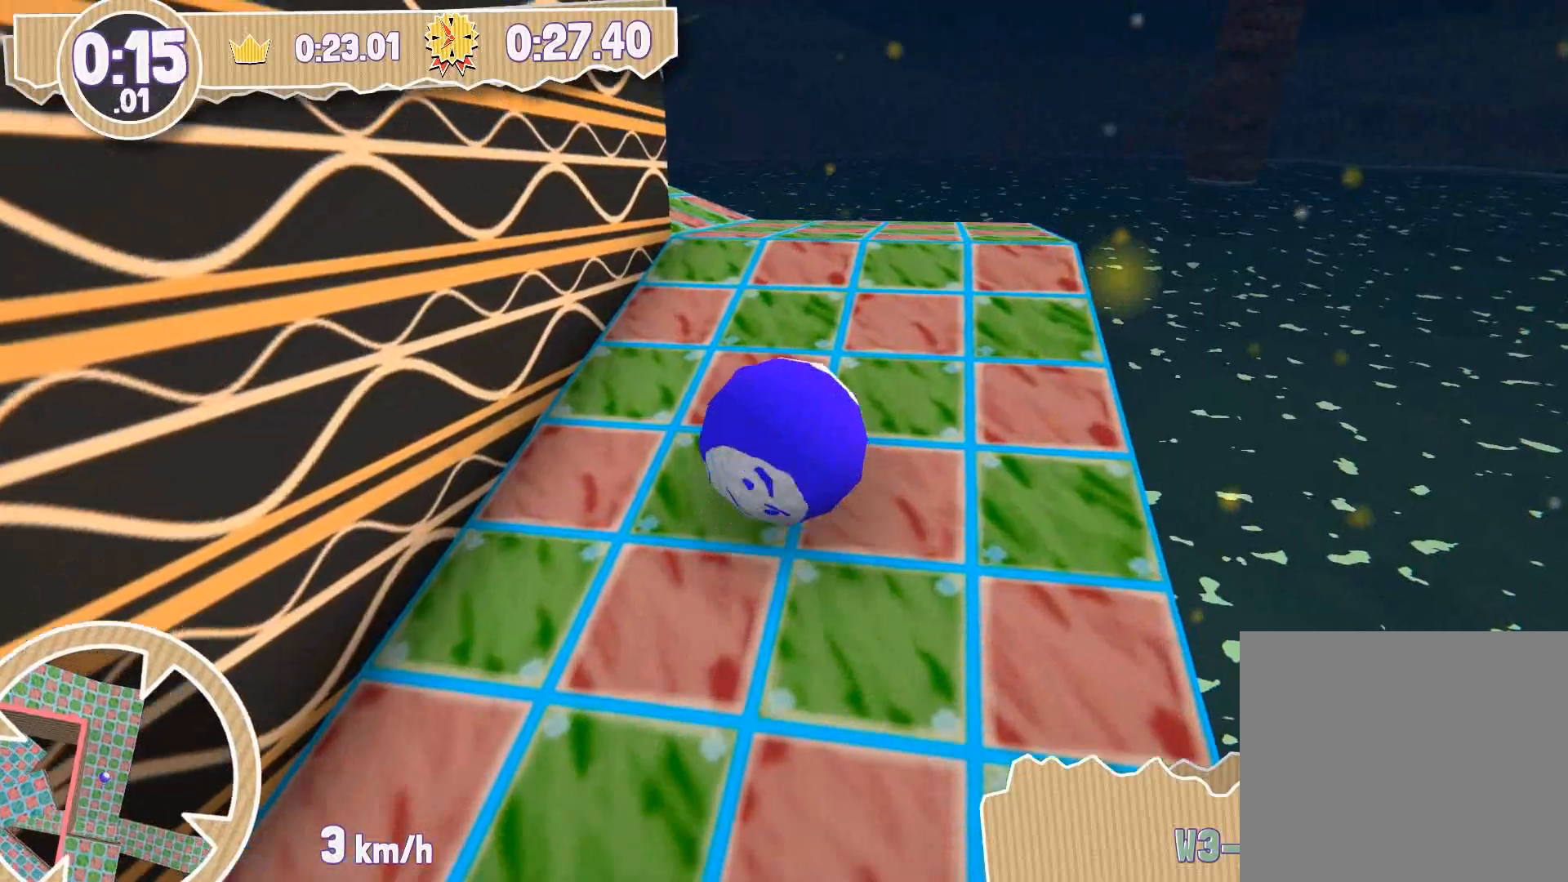
{"buttons": [], "left_stick": "up-right", "right_stick": "center", "events": [[167, "right_stick", "left"], [300, "left_stick", "up-right"], [333, "right_stick", "center"]]}
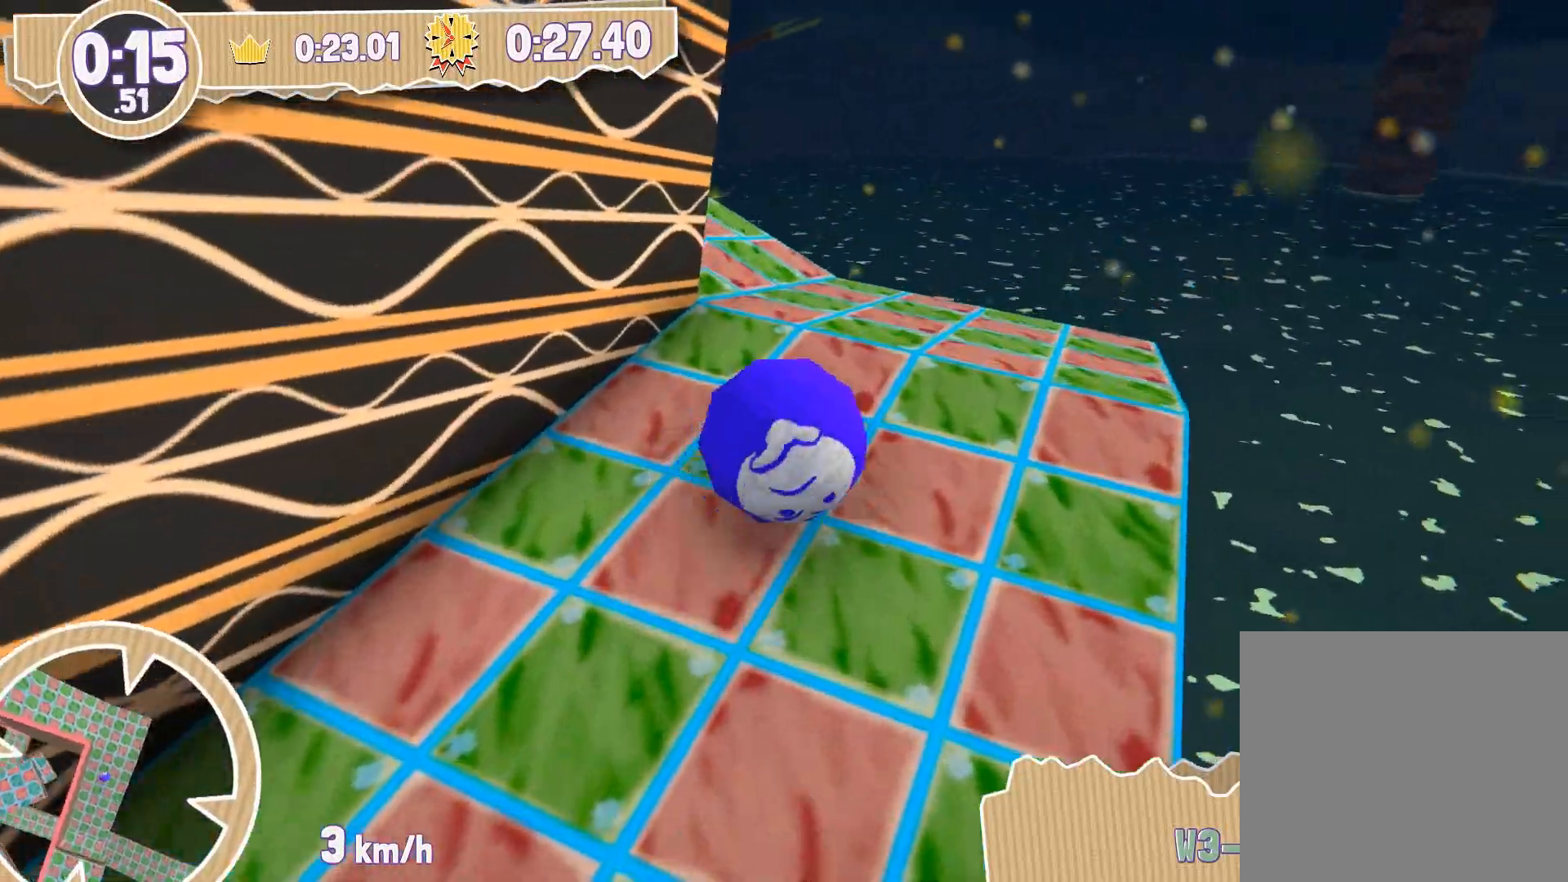
{"buttons": [], "left_stick": "up-left", "right_stick": "left", "events": [[134, "left_stick", "up"], [367, "left_stick", "up-left"], [401, "right_stick", "left"]]}
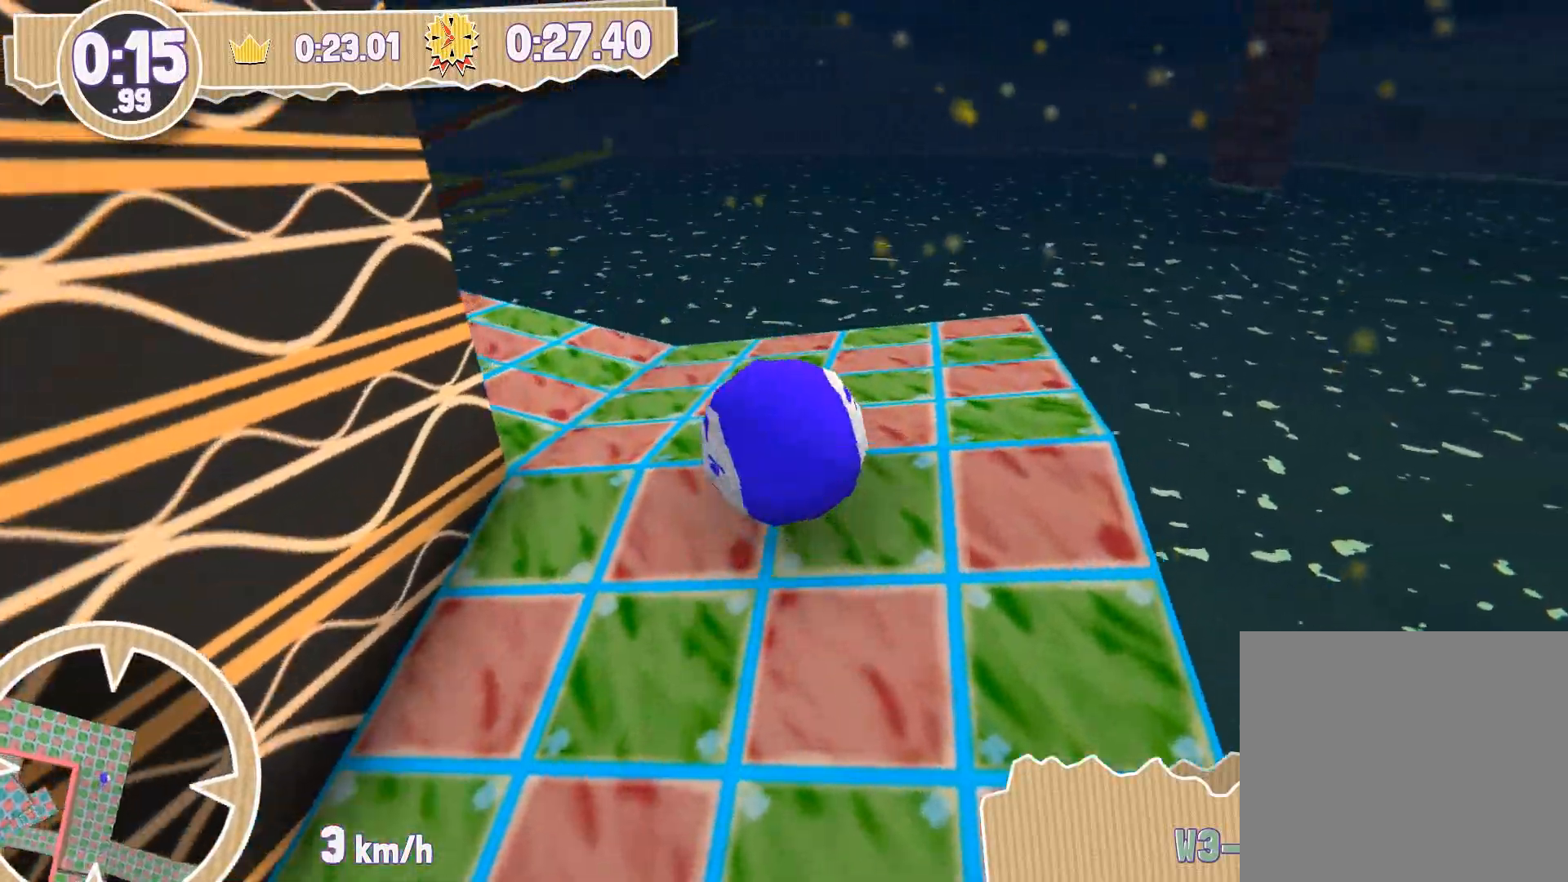
{"buttons": [], "left_stick": "up", "right_stick": "left", "events": [[267, "left_stick", "up"]]}